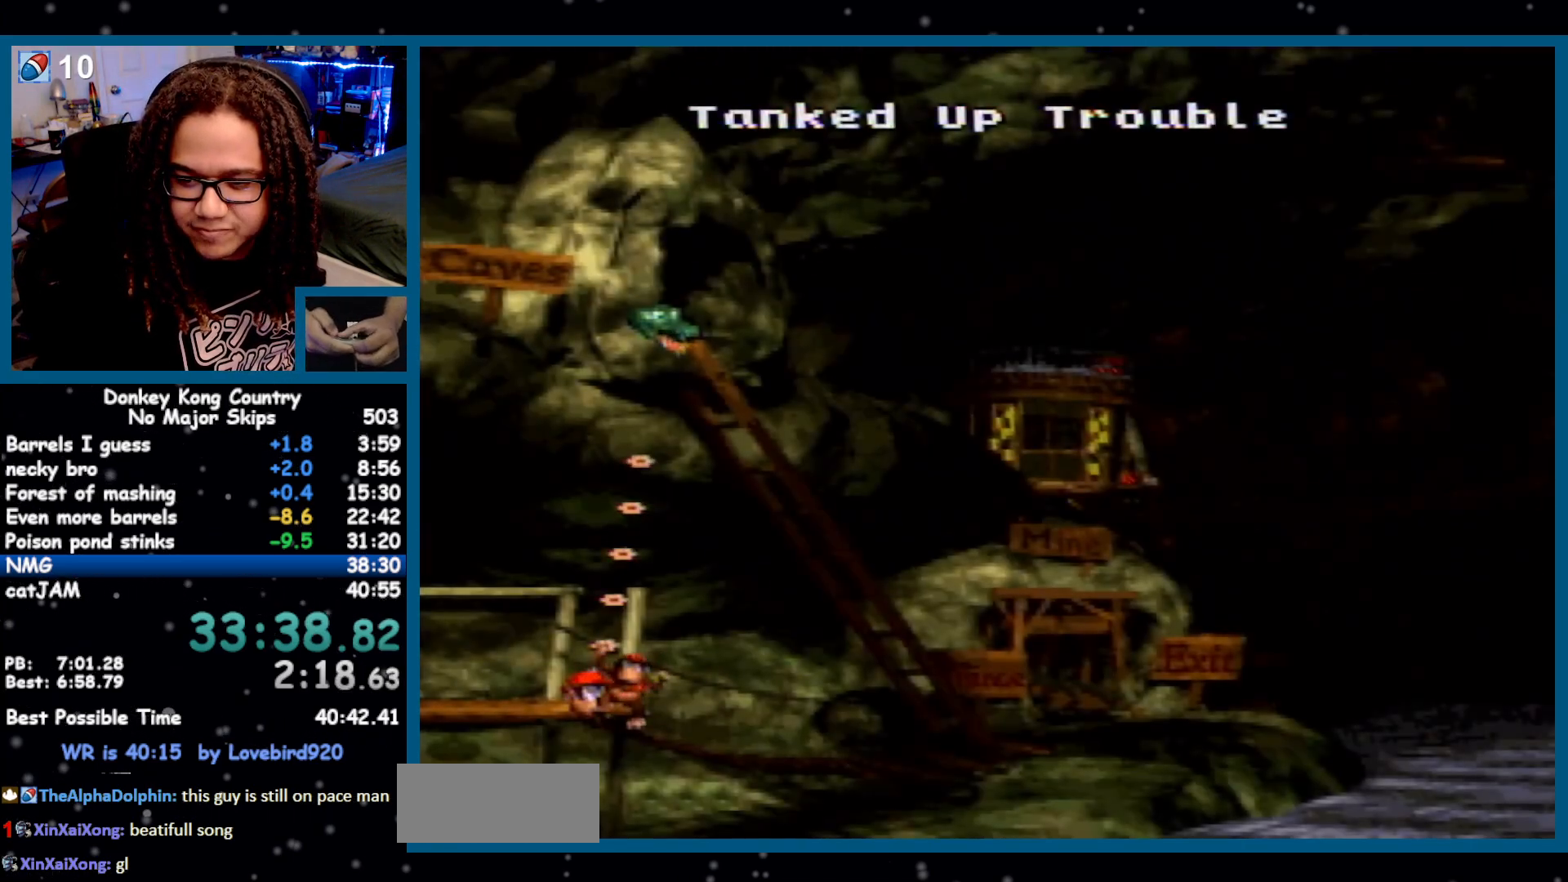
Gameplay with a controller (Nintendo layout); each line is a JSON object with the inputs held at the frame after it. "events" lists button and stick changes between this image and that frame as [ms after this image, input, new state], when the widget could be followed in between. Not read: L1 L3 R1 R3.
{"buttons": ["X"], "events": [[33, "A", "down"], [33, "X", "up"], [67, "A", "up"], [133, "X", "down"], [150, "A", "down"], [150, "X", "up"], [217, "A", "up"], [217, "X", "down"], [283, "A", "down"], [283, "X", "up"], [350, "A", "up"], [350, "X", "down"], [417, "A", "down"], [417, "X", "up"], [483, "A", "up"], [483, "X", "down"]]}
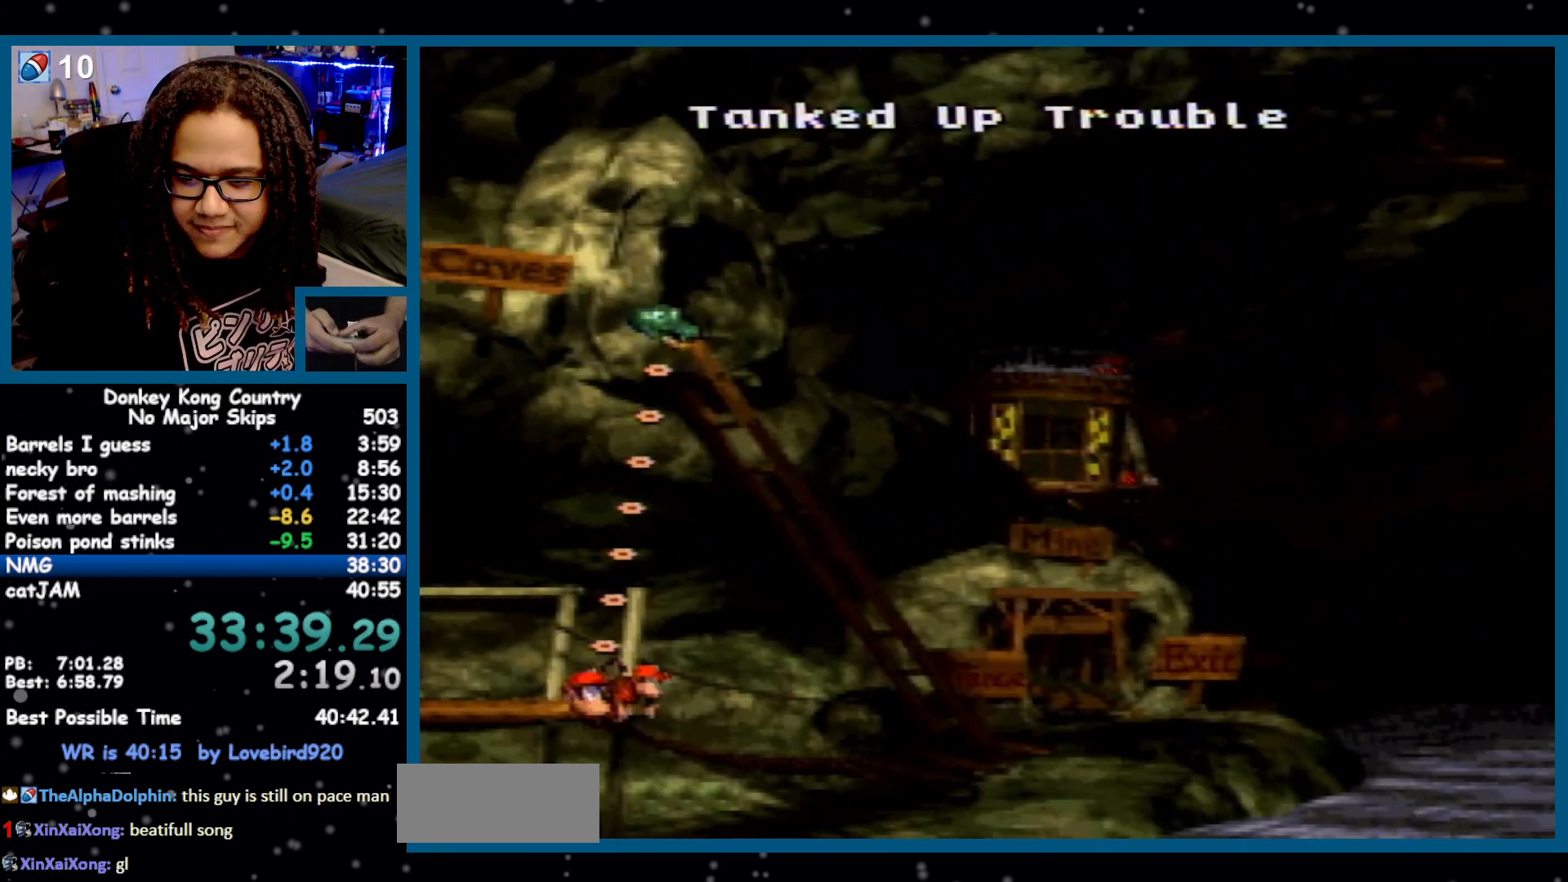
{"buttons": [], "events": [[33, "A", "down"], [33, "X", "up"], [100, "A", "up"], [133, "X", "down"], [150, "X", "up"], [183, "A", "down"], [217, "A", "up"], [217, "X", "down"], [283, "A", "down"], [283, "X", "up"], [317, "A", "up"], [350, "X", "down"], [417, "A", "down"], [417, "X", "up"], [467, "A", "up"]]}
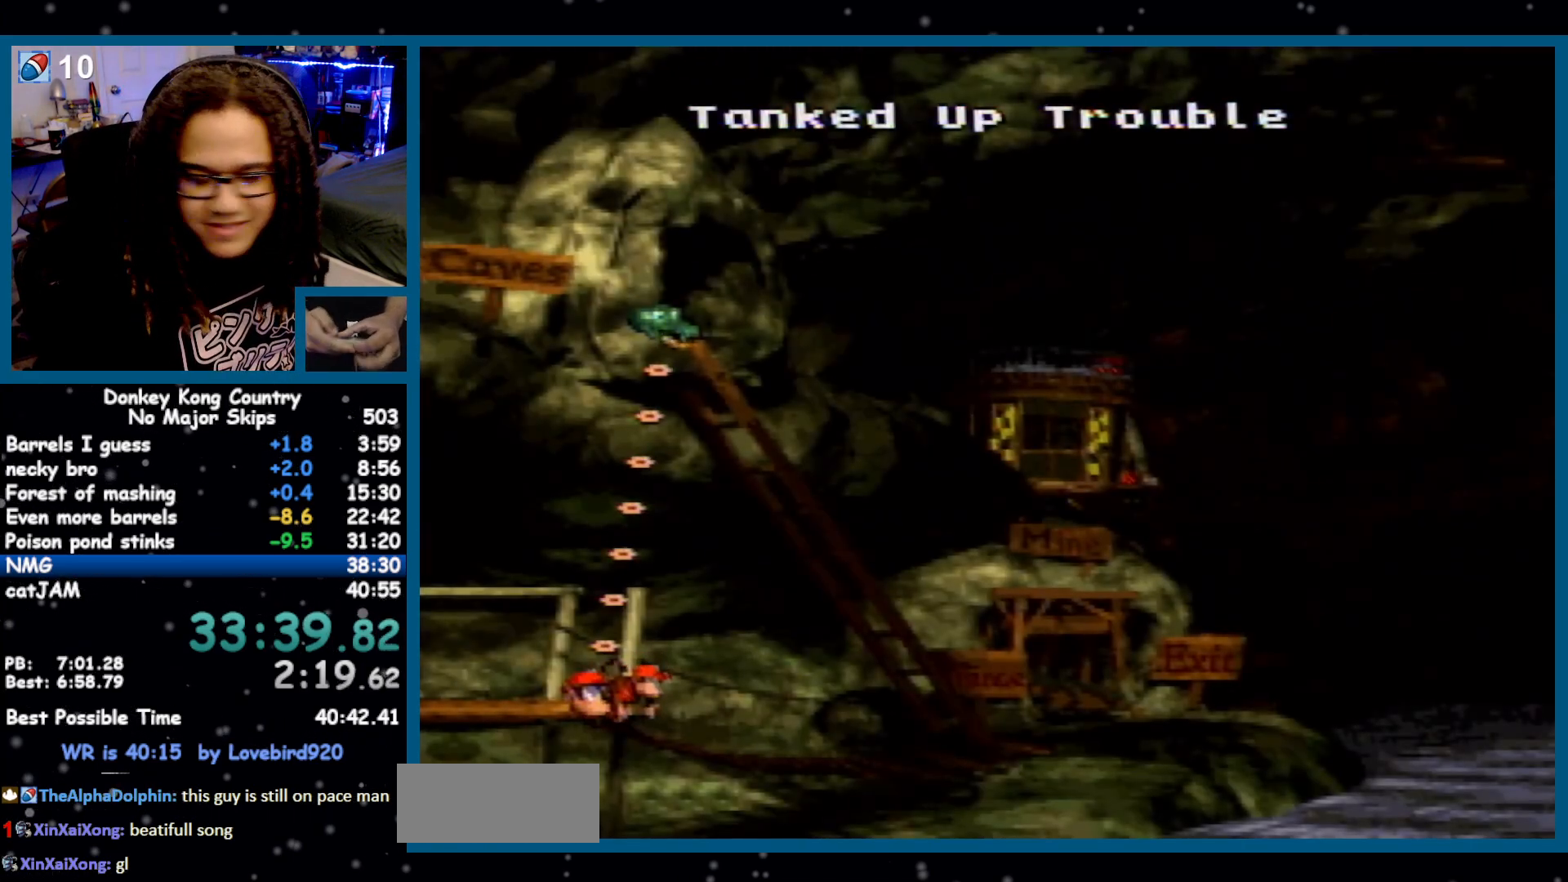
{"buttons": [], "events": []}
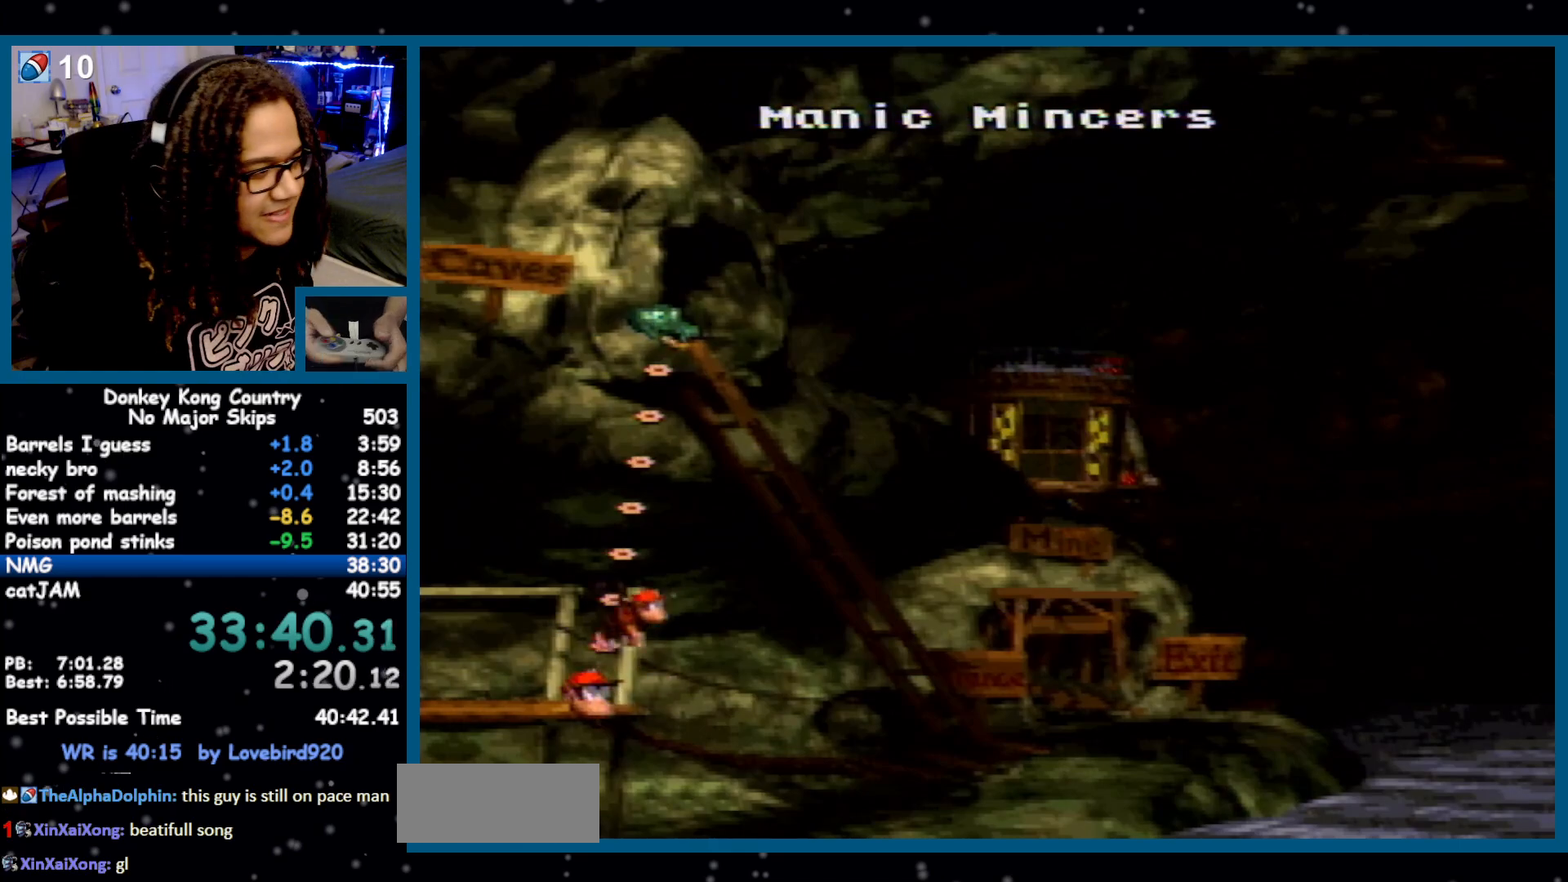
{"buttons": ["A"], "events": [[283, "A", "down"], [367, "A", "up"], [433, "X", "down"], [467, "A", "down"], [467, "X", "up"]]}
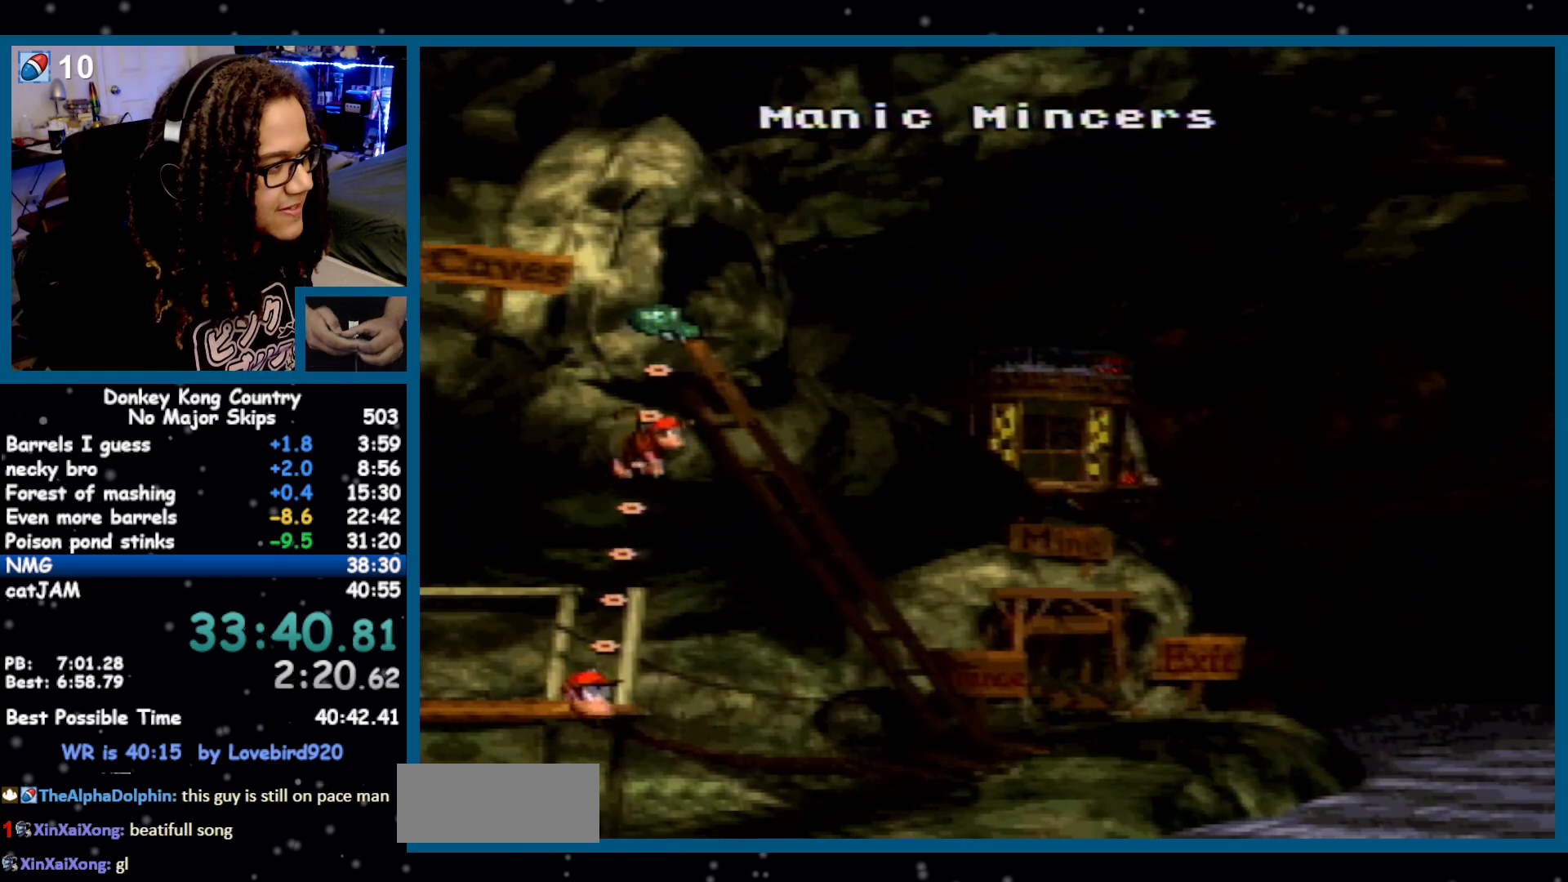
{"buttons": ["A"], "events": [[33, "A", "up"], [33, "X", "down"], [100, "A", "down"], [100, "X", "up"], [133, "A", "up"], [167, "X", "down"], [200, "A", "down"], [200, "X", "up"], [283, "A", "up"], [283, "X", "down"], [317, "X", "up"], [350, "A", "down"], [383, "A", "up"], [417, "X", "down"], [450, "A", "down"], [450, "X", "up"]]}
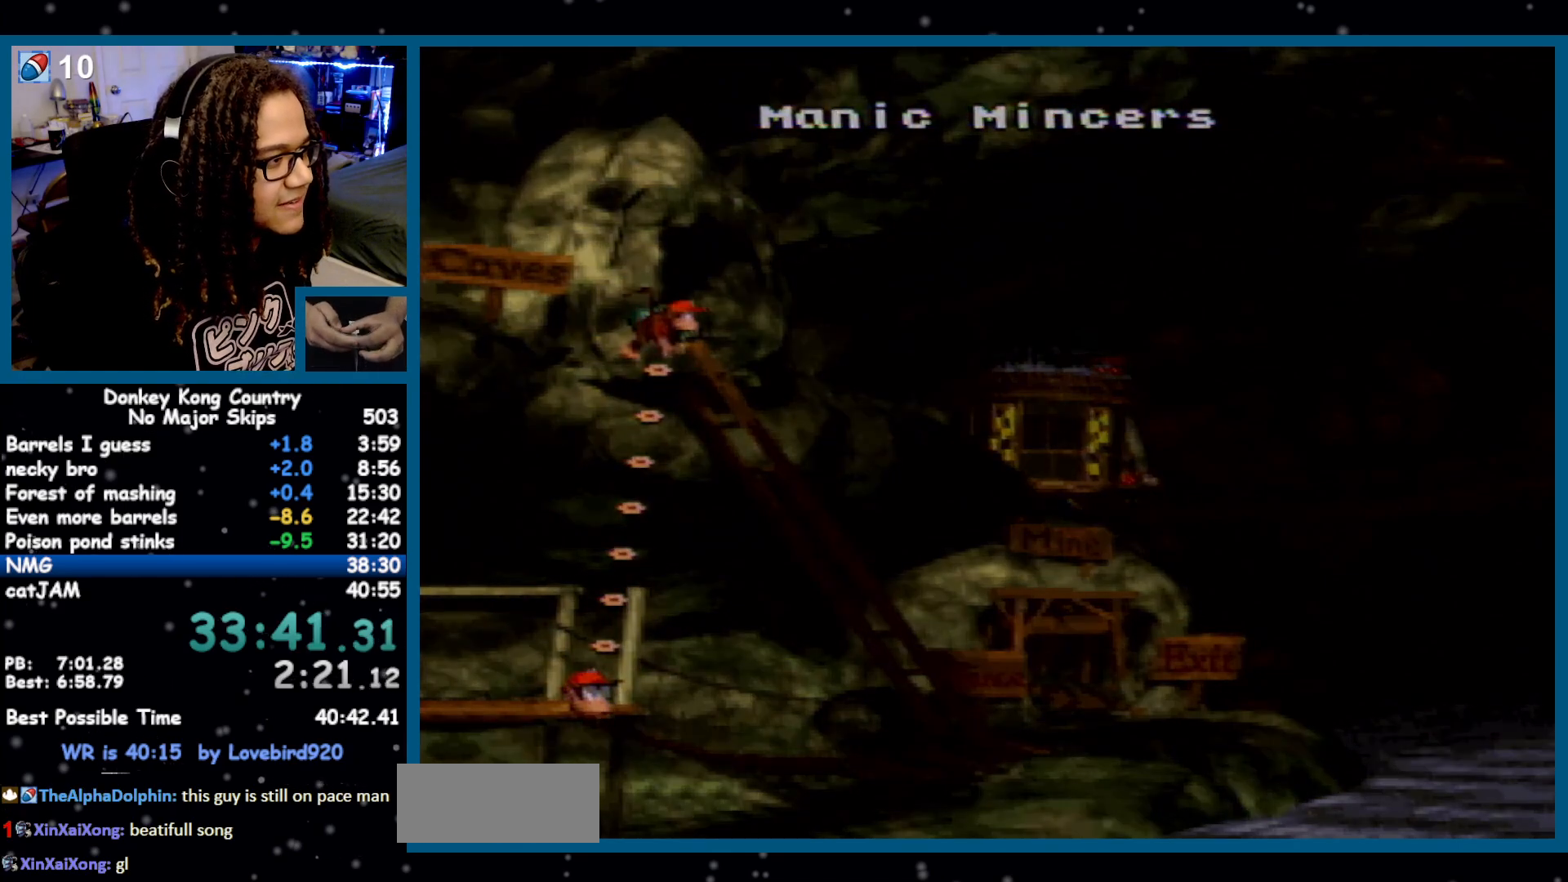
{"buttons": ["Y"], "events": [[17, "A", "up"], [17, "X", "down"], [83, "A", "down"], [83, "X", "up"], [117, "X", "down"], [150, "A", "up"], [167, "A", "down"], [200, "X", "up"], [400, "A", "up"], [467, "Y", "down"]]}
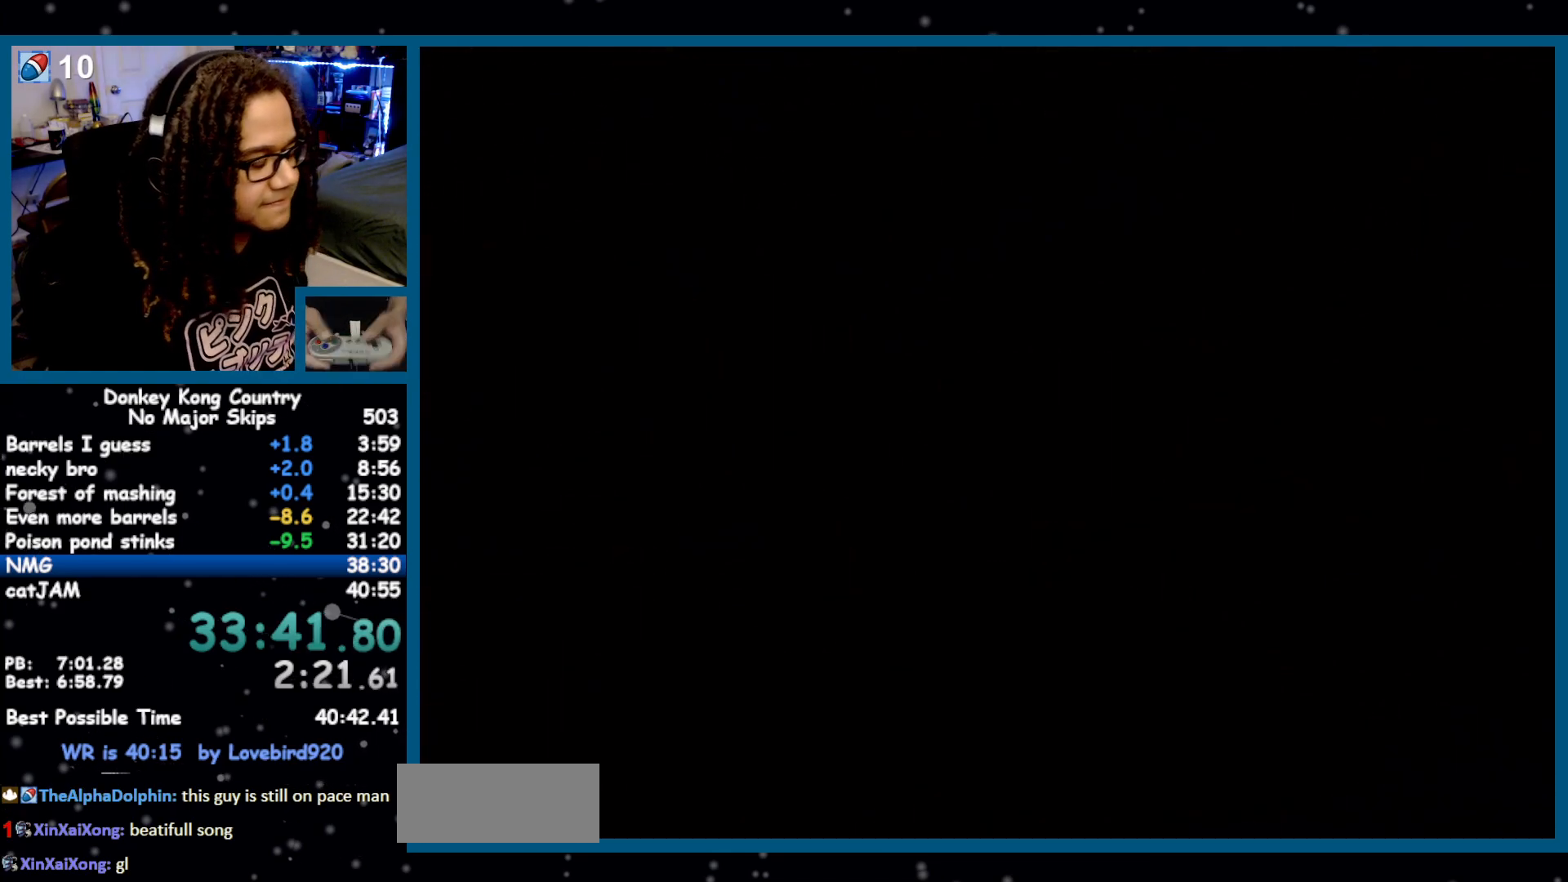
{"buttons": ["Y", "DPAD_RIGHT"], "events": [[83, "DPAD_RIGHT", "down"]]}
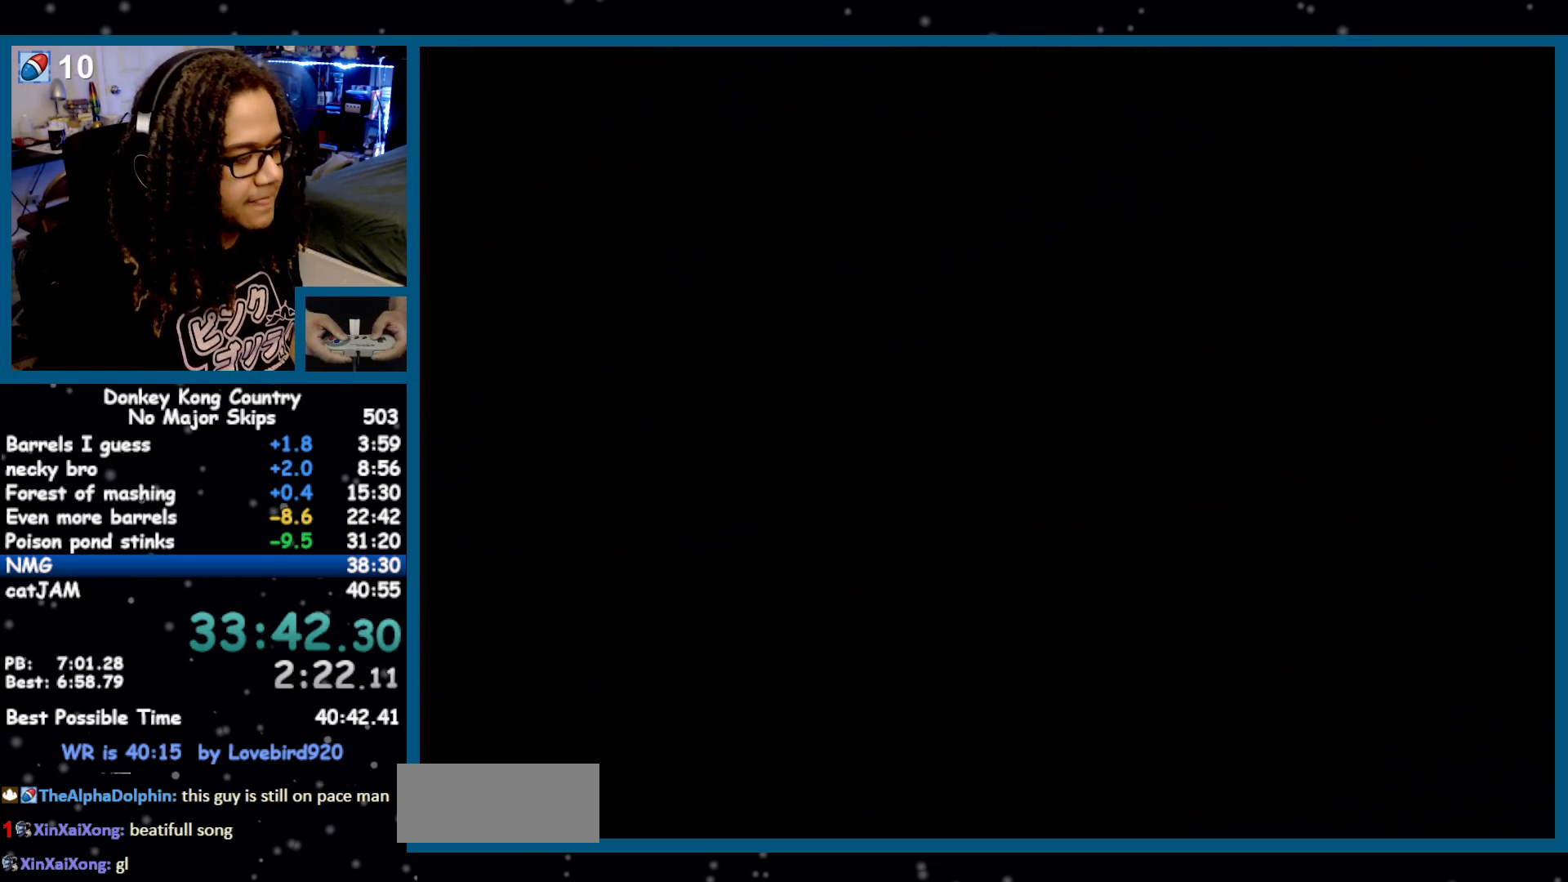
{"buttons": ["Y", "DPAD_RIGHT"], "events": []}
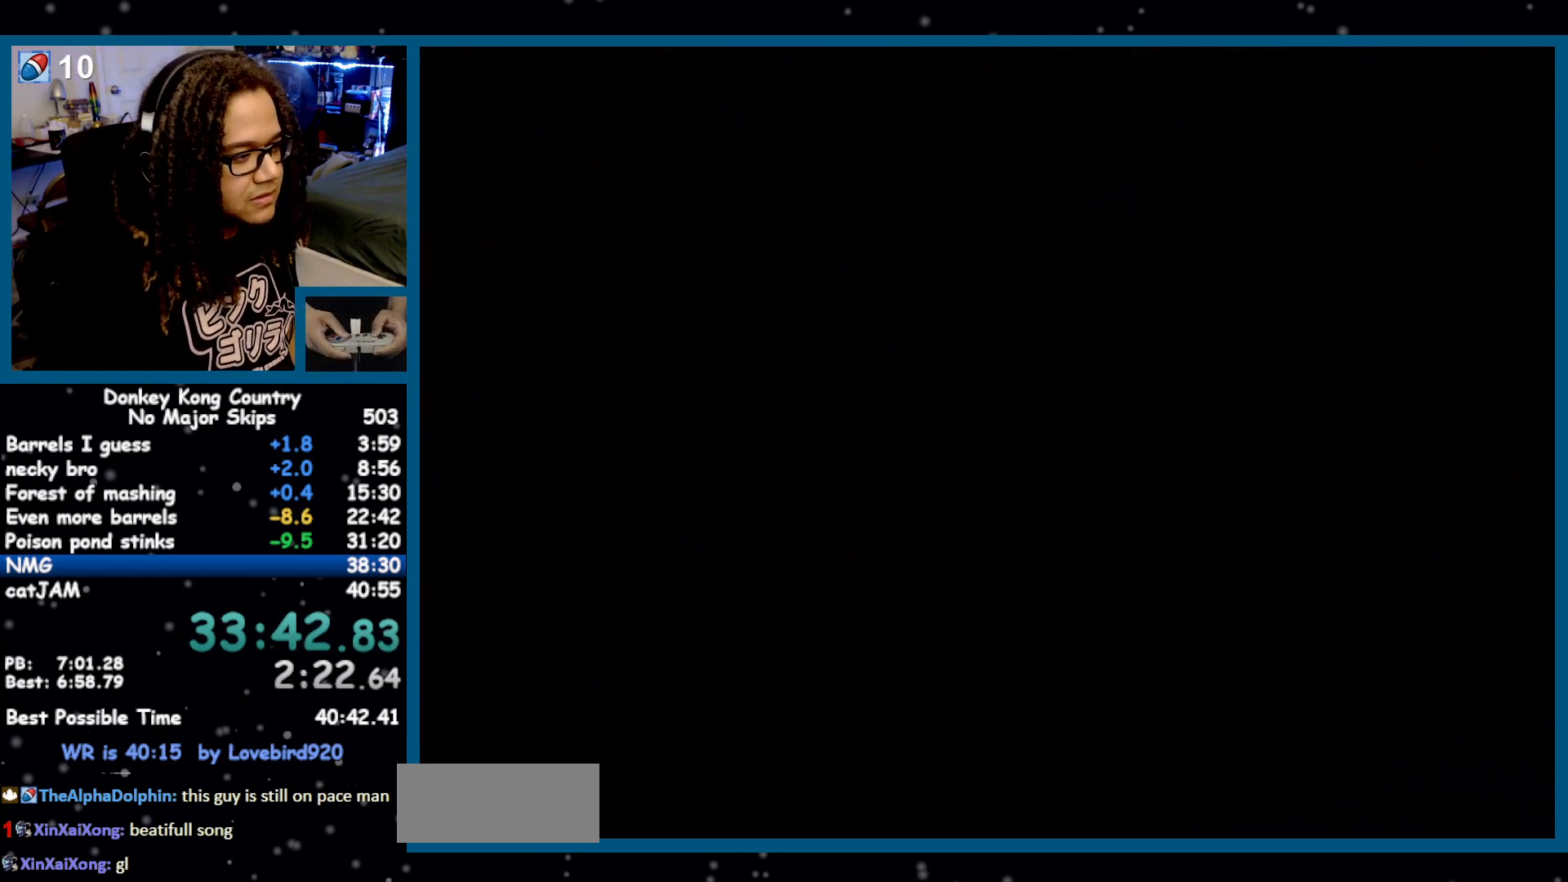
{"buttons": ["Y", "DPAD_RIGHT"], "events": []}
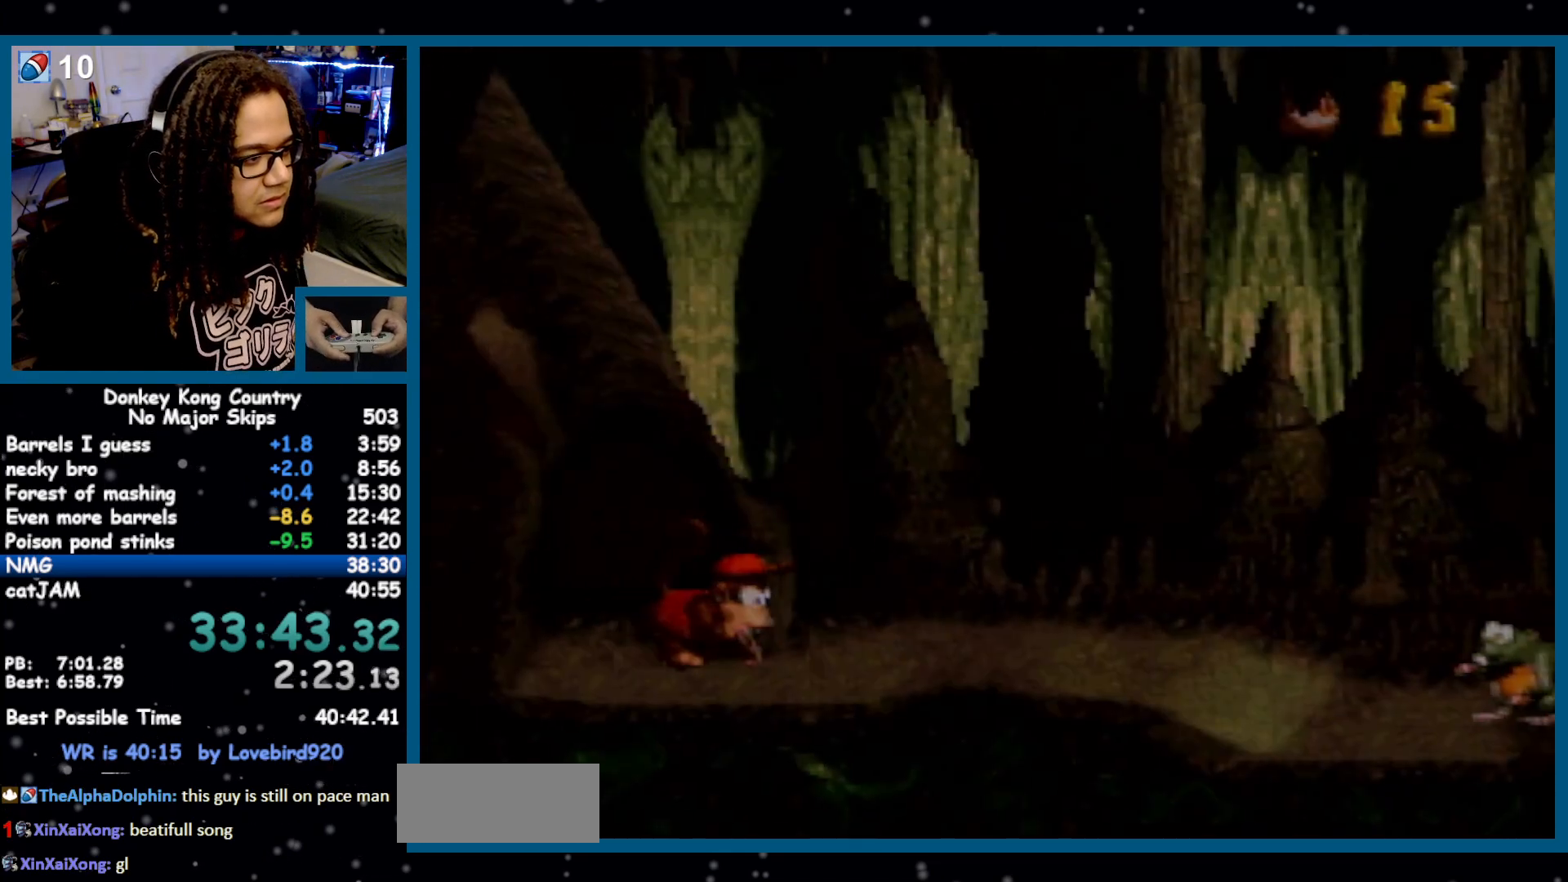
{"buttons": ["DPAD_RIGHT"], "events": [[367, "Y", "up"], [400, "Y", "down"], [450, "Y", "up"]]}
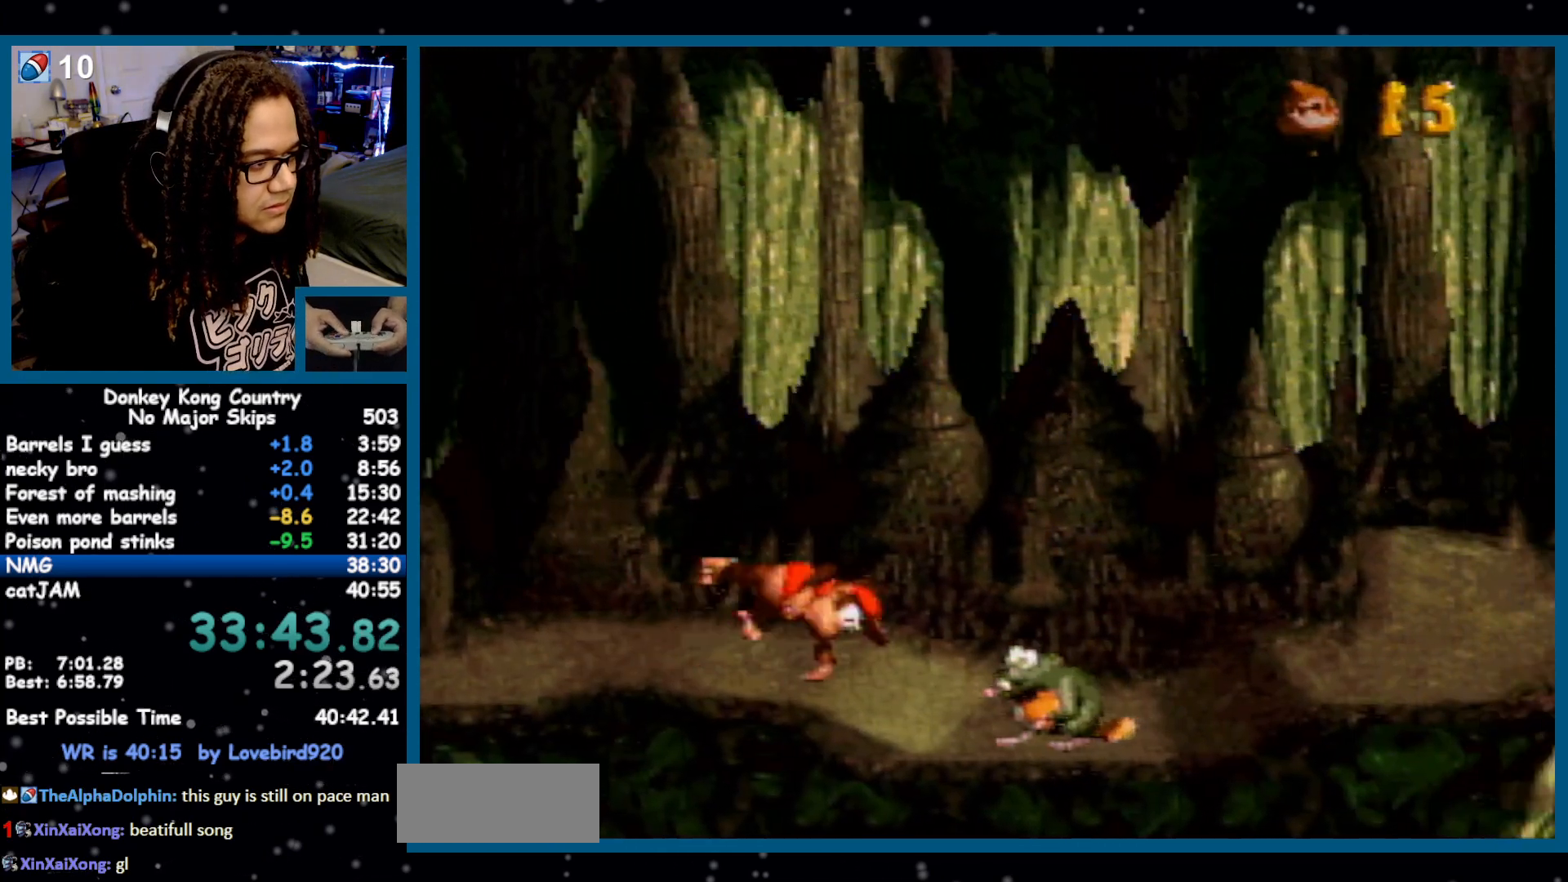
{"buttons": ["Y", "DPAD_RIGHT"], "events": [[333, "Y", "down"]]}
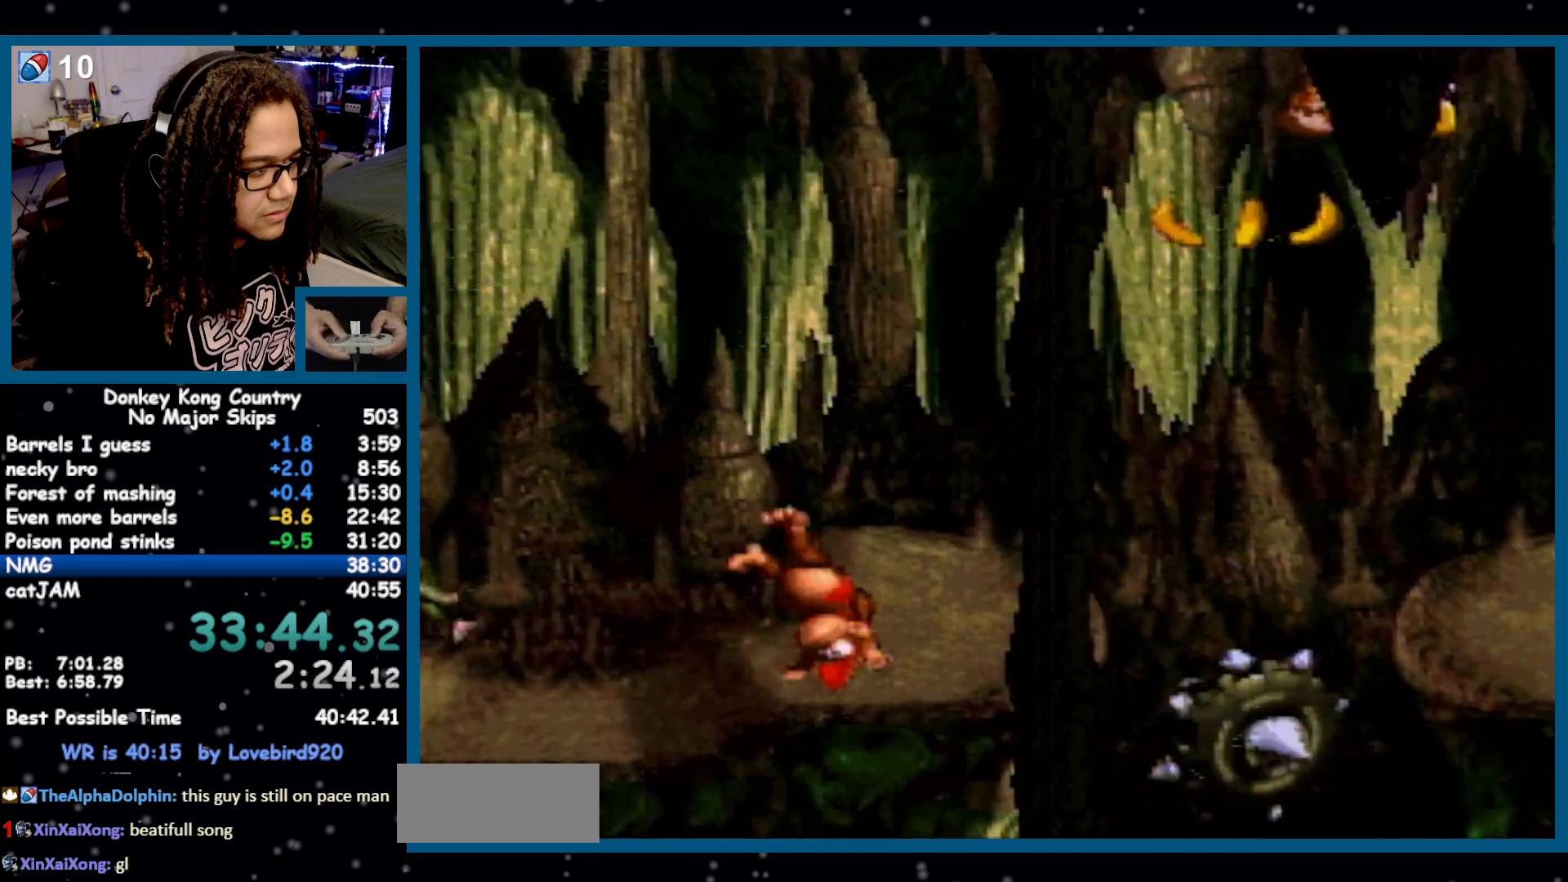
{"buttons": ["B", "Y", "DPAD_RIGHT"], "events": [[300, "B", "down"]]}
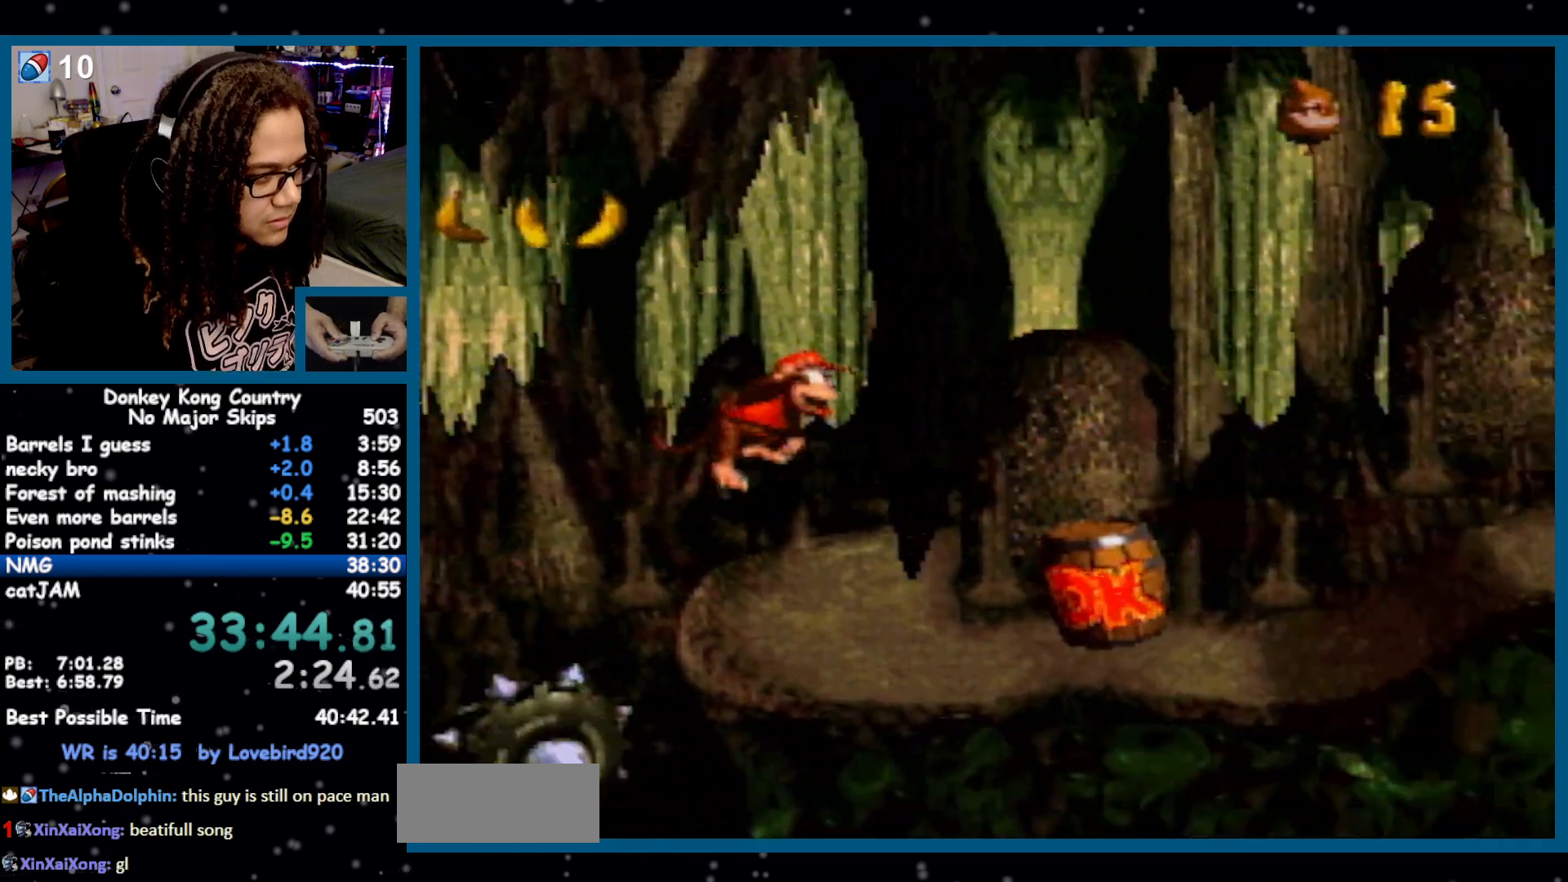
{"buttons": ["Y", "DPAD_RIGHT"], "events": [[367, "B", "up"]]}
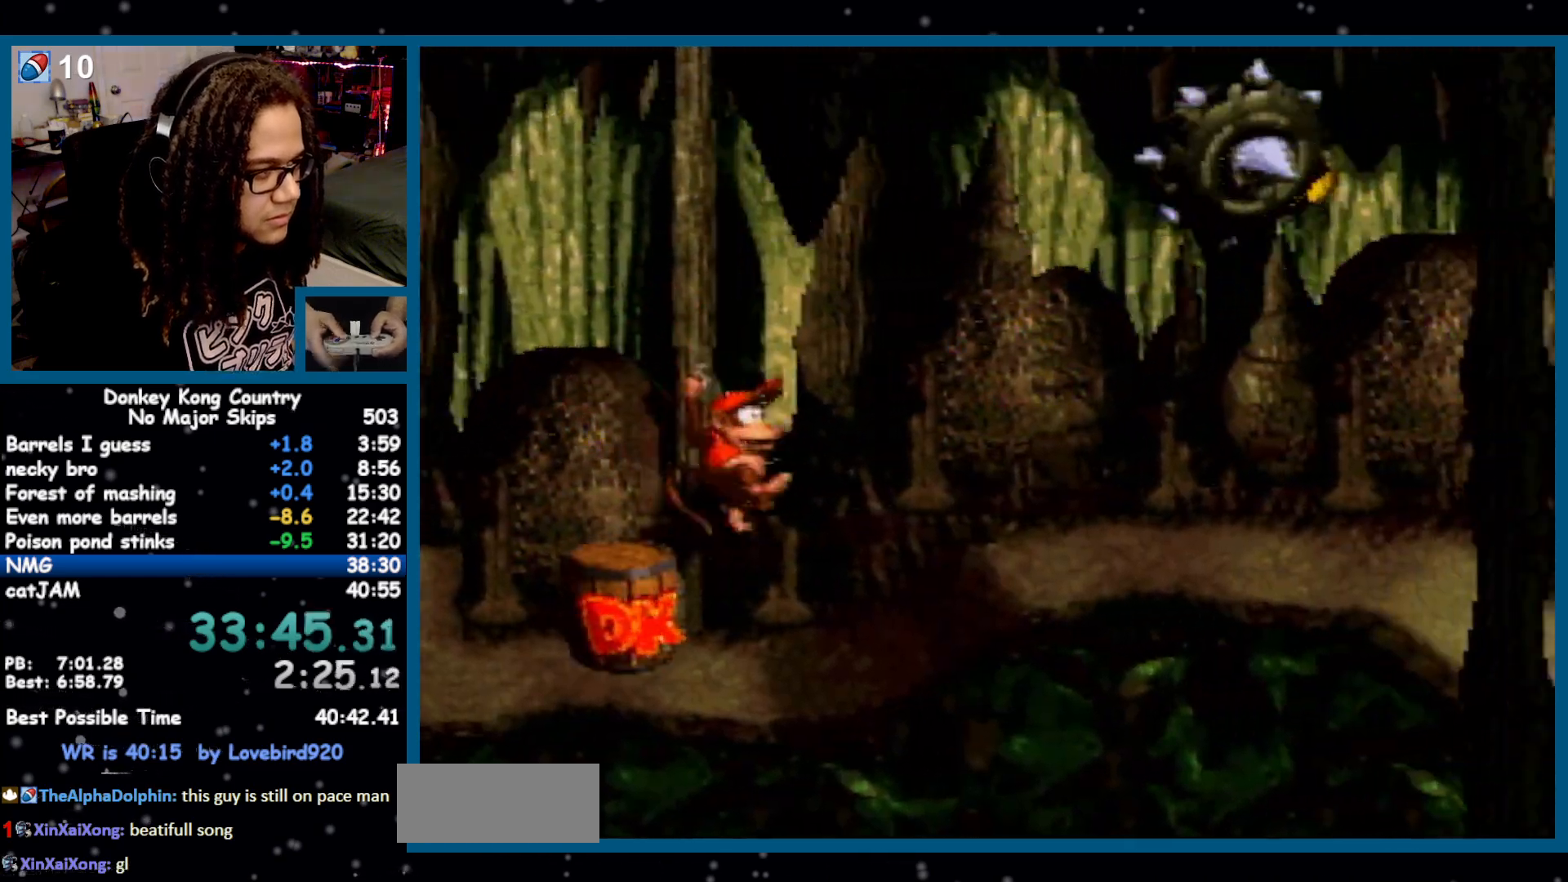
{"buttons": ["Y", "DPAD_RIGHT"], "events": [[117, "Y", "up"], [167, "Y", "down"]]}
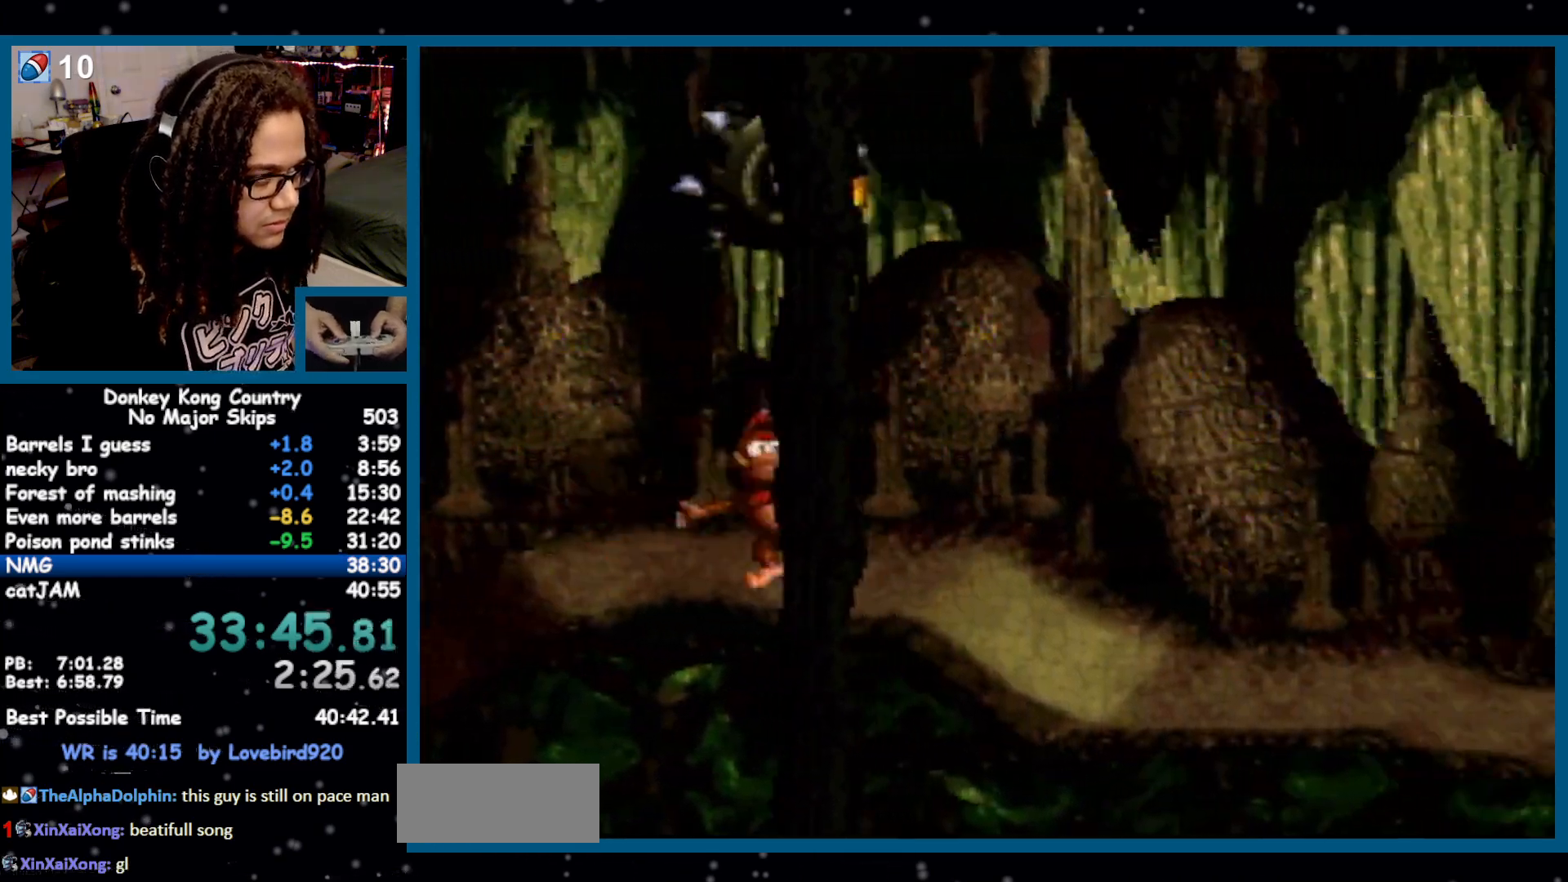
{"buttons": ["Y", "DPAD_RIGHT"], "events": [[17, "B", "down"], [50, "B", "up"]]}
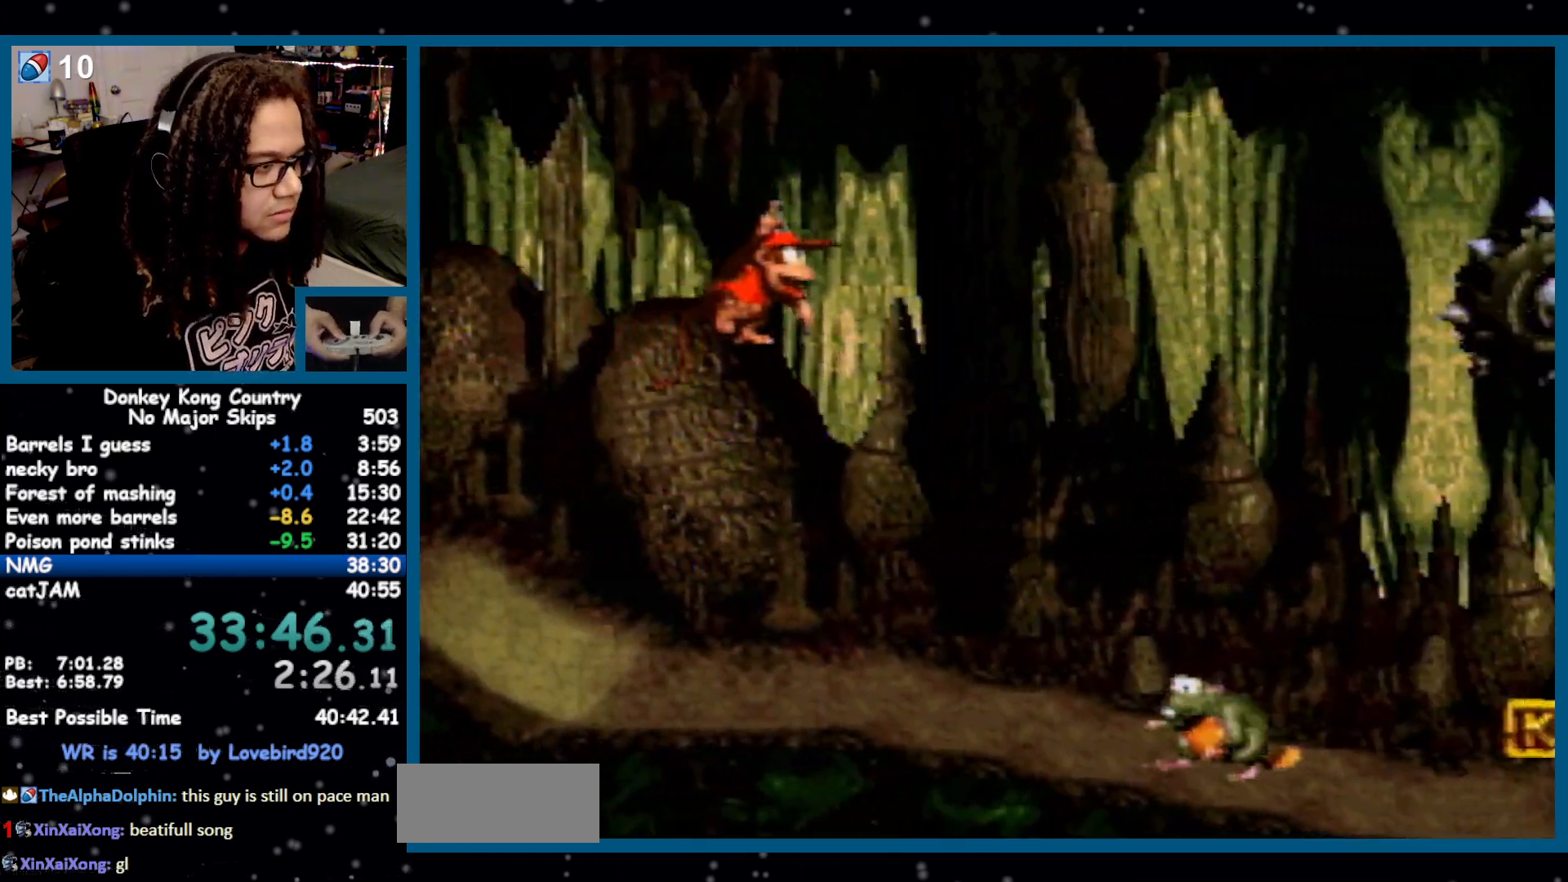
{"buttons": ["Y", "DPAD_RIGHT"], "events": [[117, "Y", "up"], [150, "Y", "down"]]}
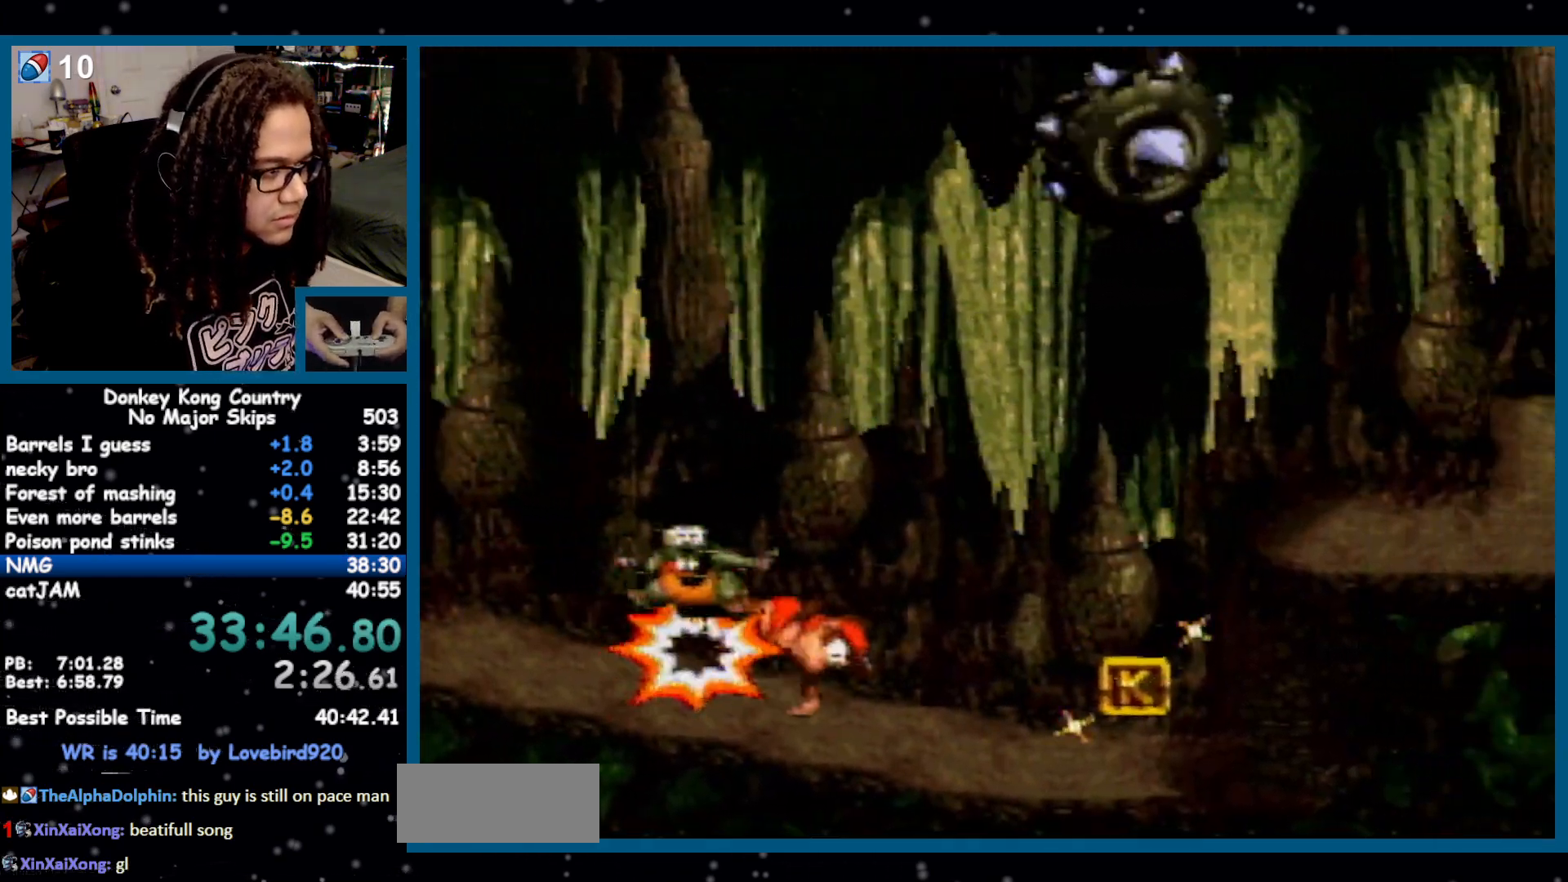
{"buttons": ["Y", "DPAD_RIGHT"], "events": [[83, "B", "down"], [183, "B", "up"]]}
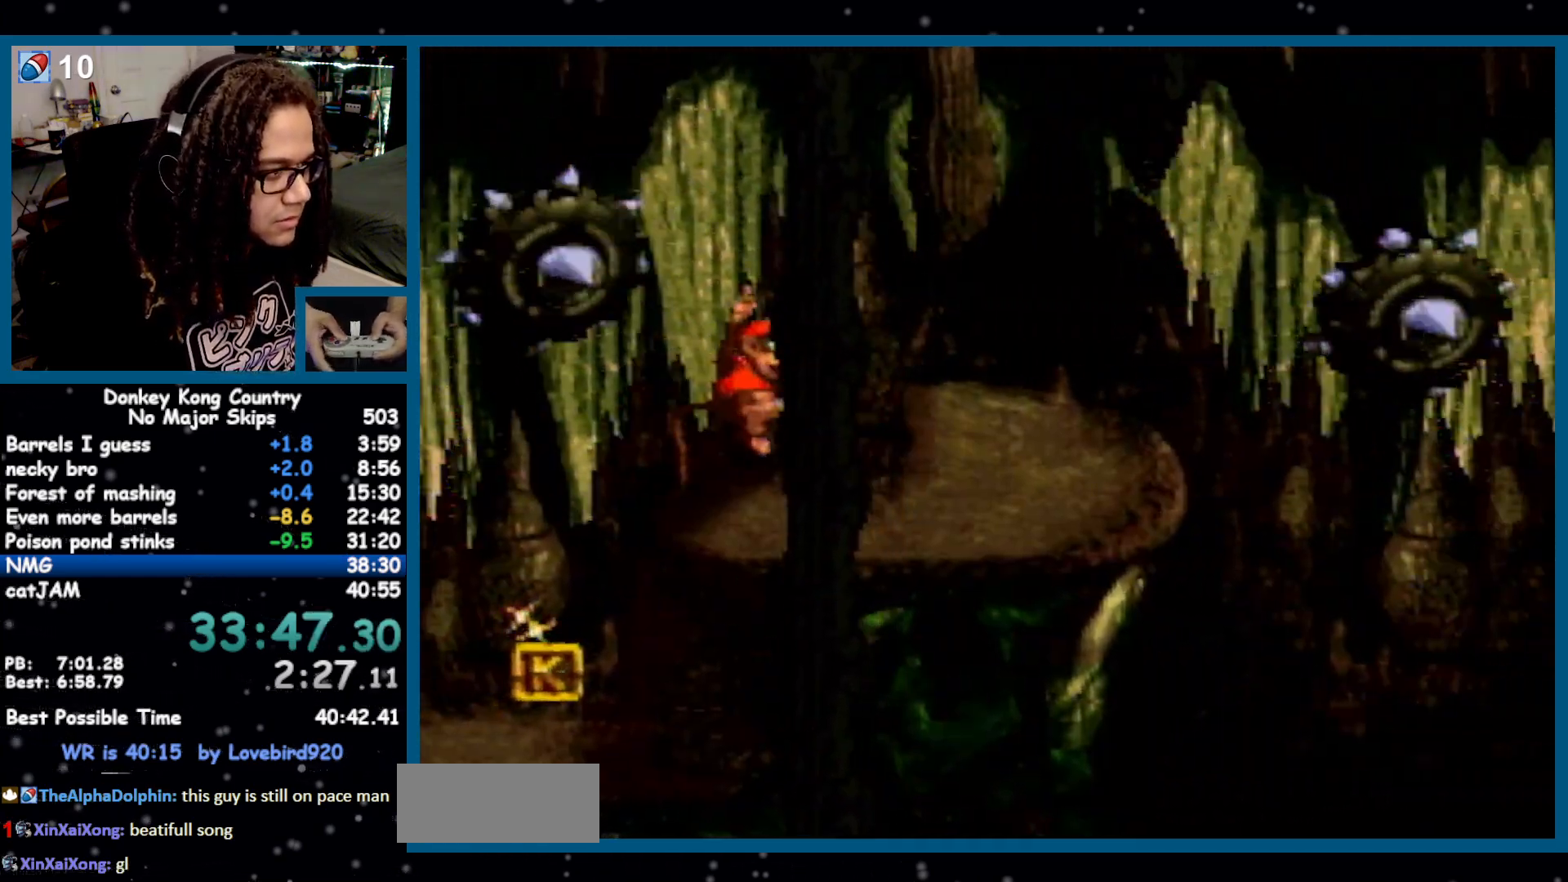
{"buttons": ["Y", "DPAD_RIGHT"], "events": [[333, "Y", "up"], [367, "Y", "down"]]}
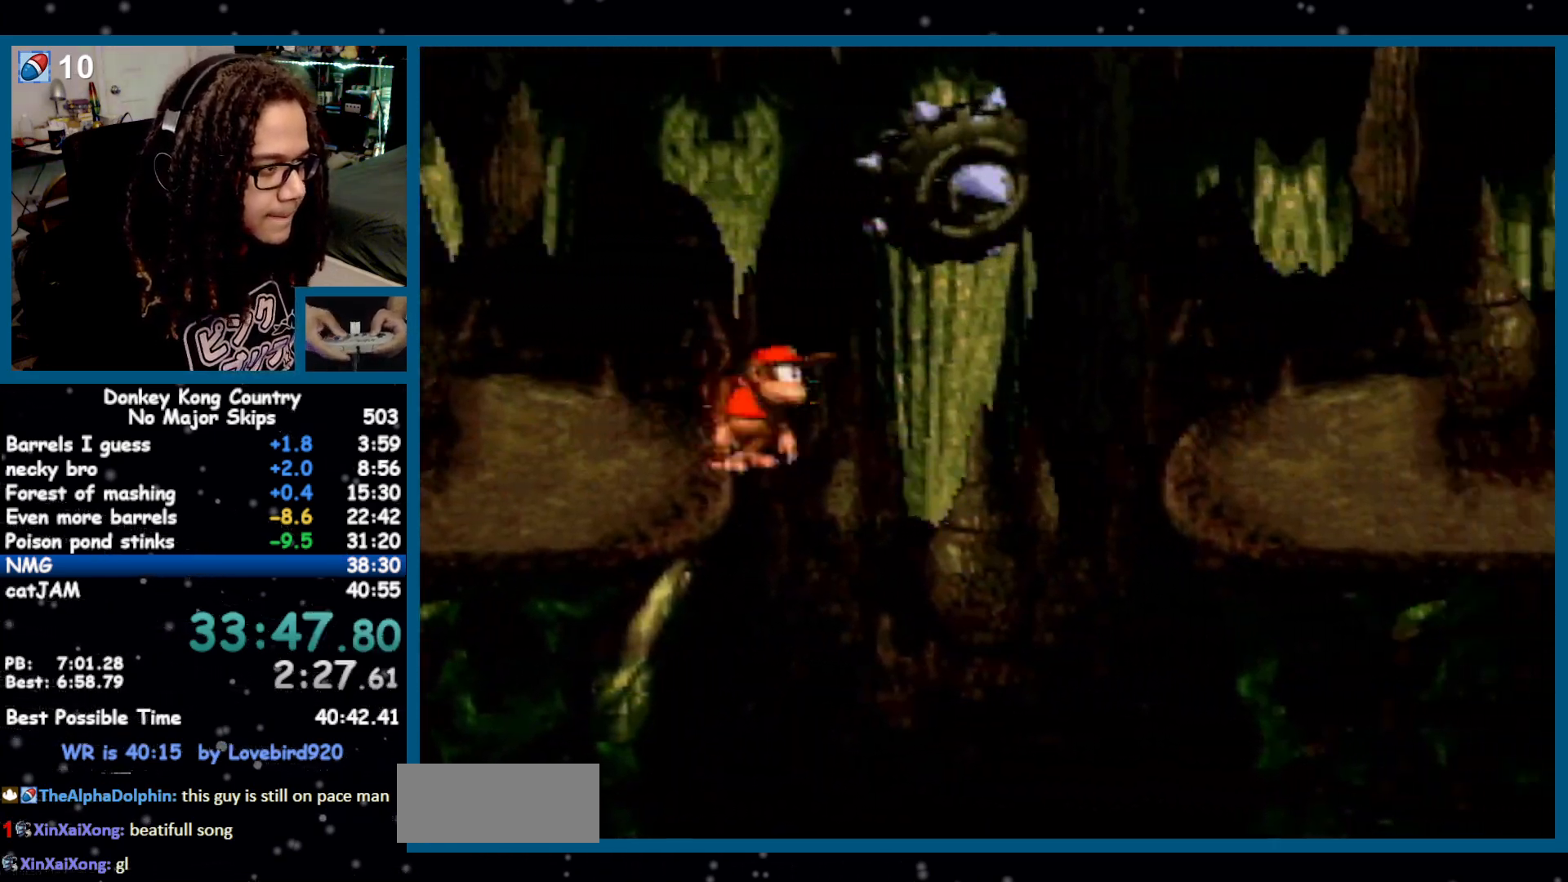
{"buttons": ["B", "Y", "DPAD_RIGHT"], "events": [[233, "B", "down"]]}
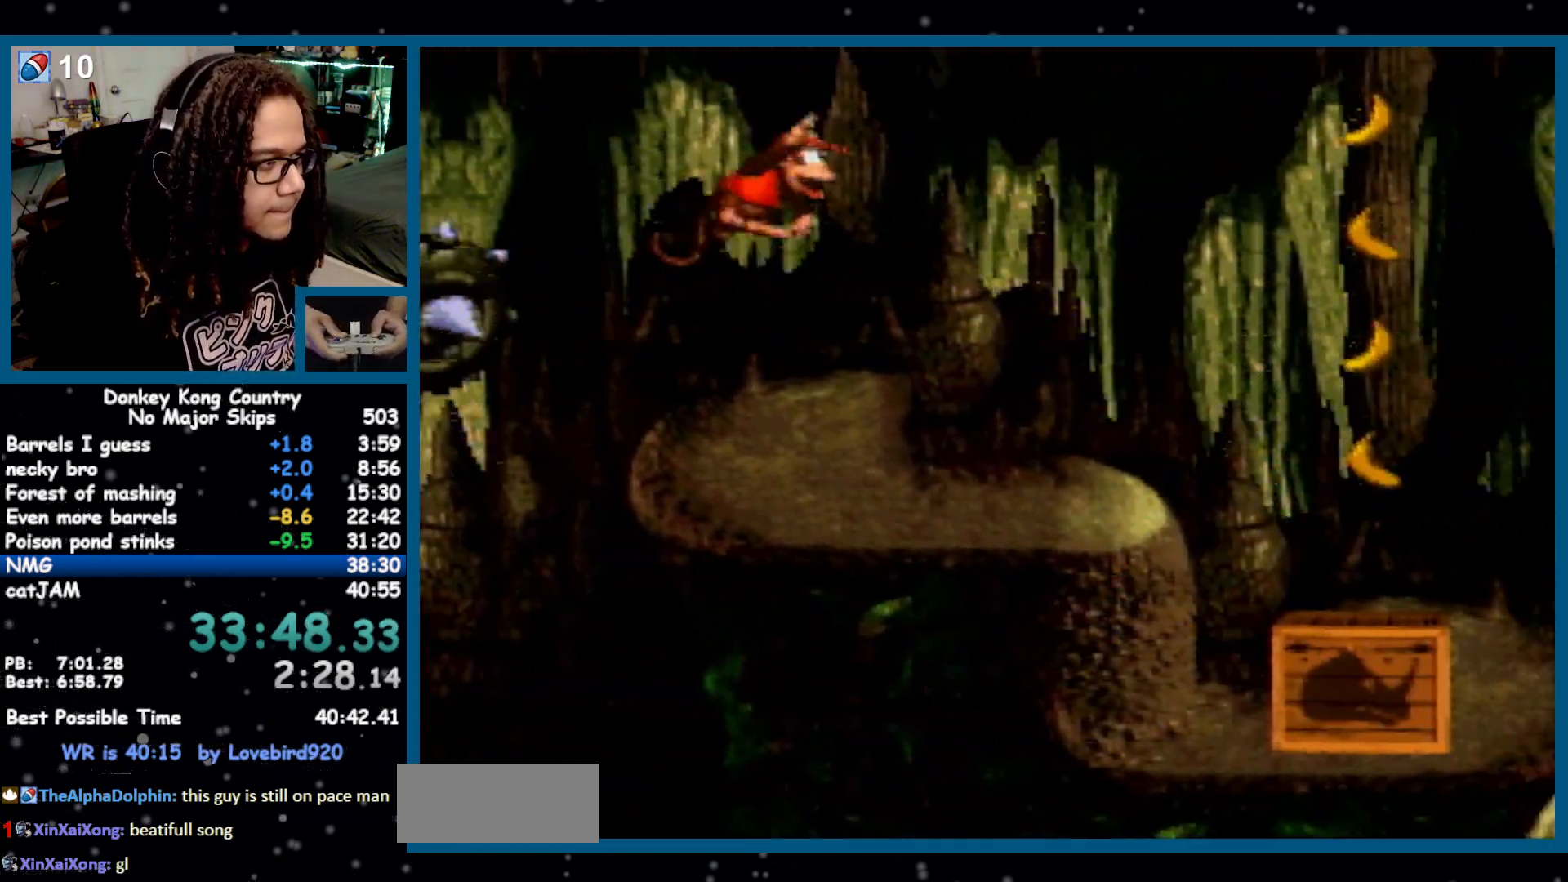
{"buttons": ["Y", "DPAD_RIGHT"], "events": [[150, "B", "up"]]}
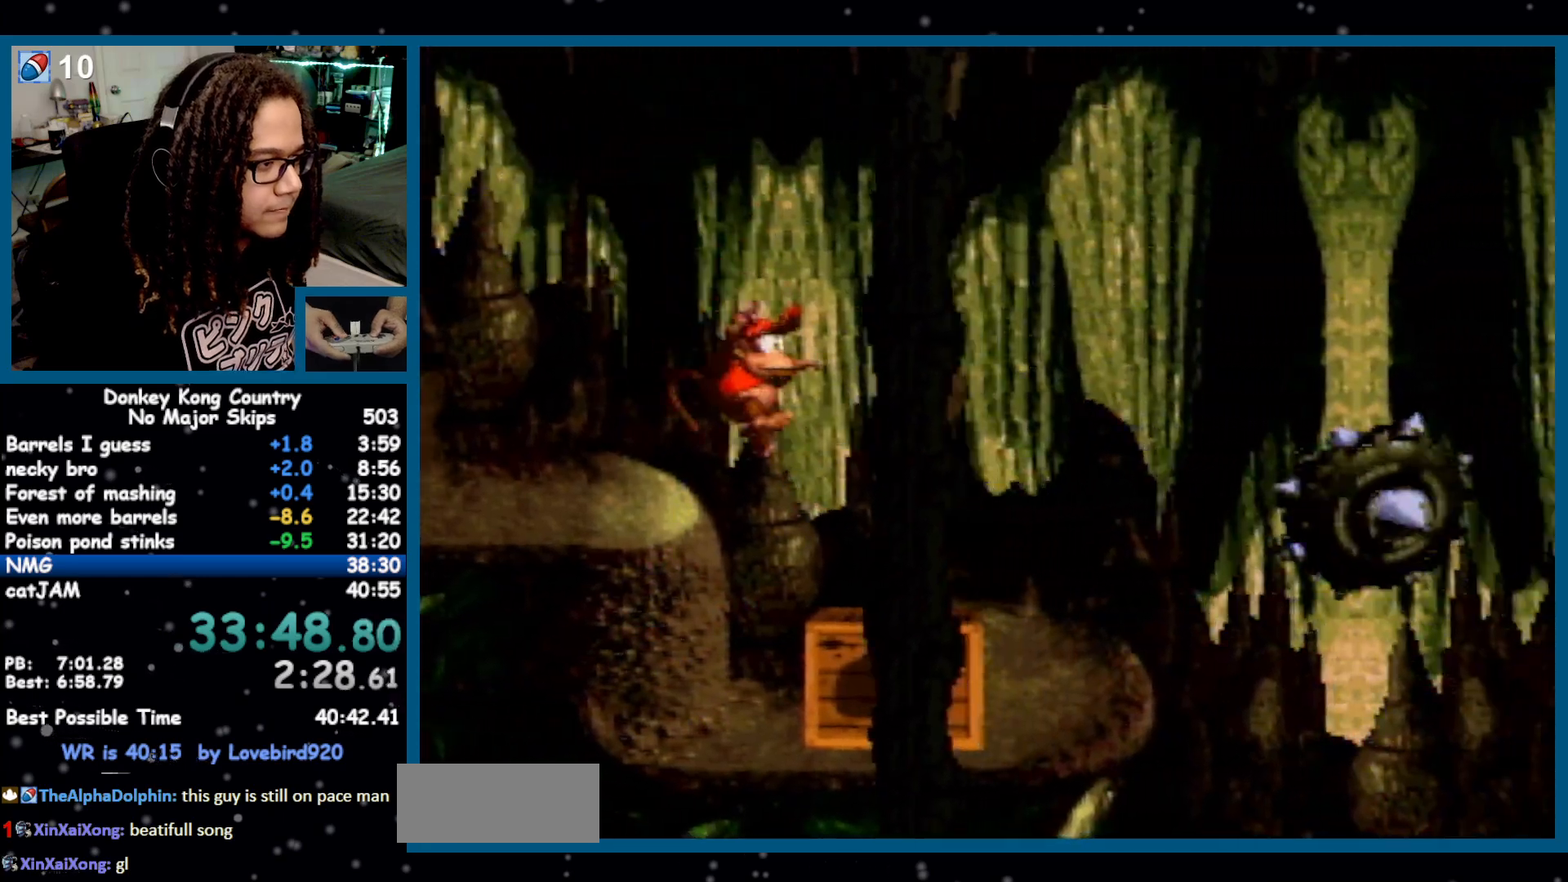
{"buttons": ["Y", "DPAD_RIGHT"], "events": [[50, "DPAD_RIGHT", "up"], [83, "DPAD_LEFT", "down"], [367, "DPAD_LEFT", "up"], [433, "DPAD_RIGHT", "down"]]}
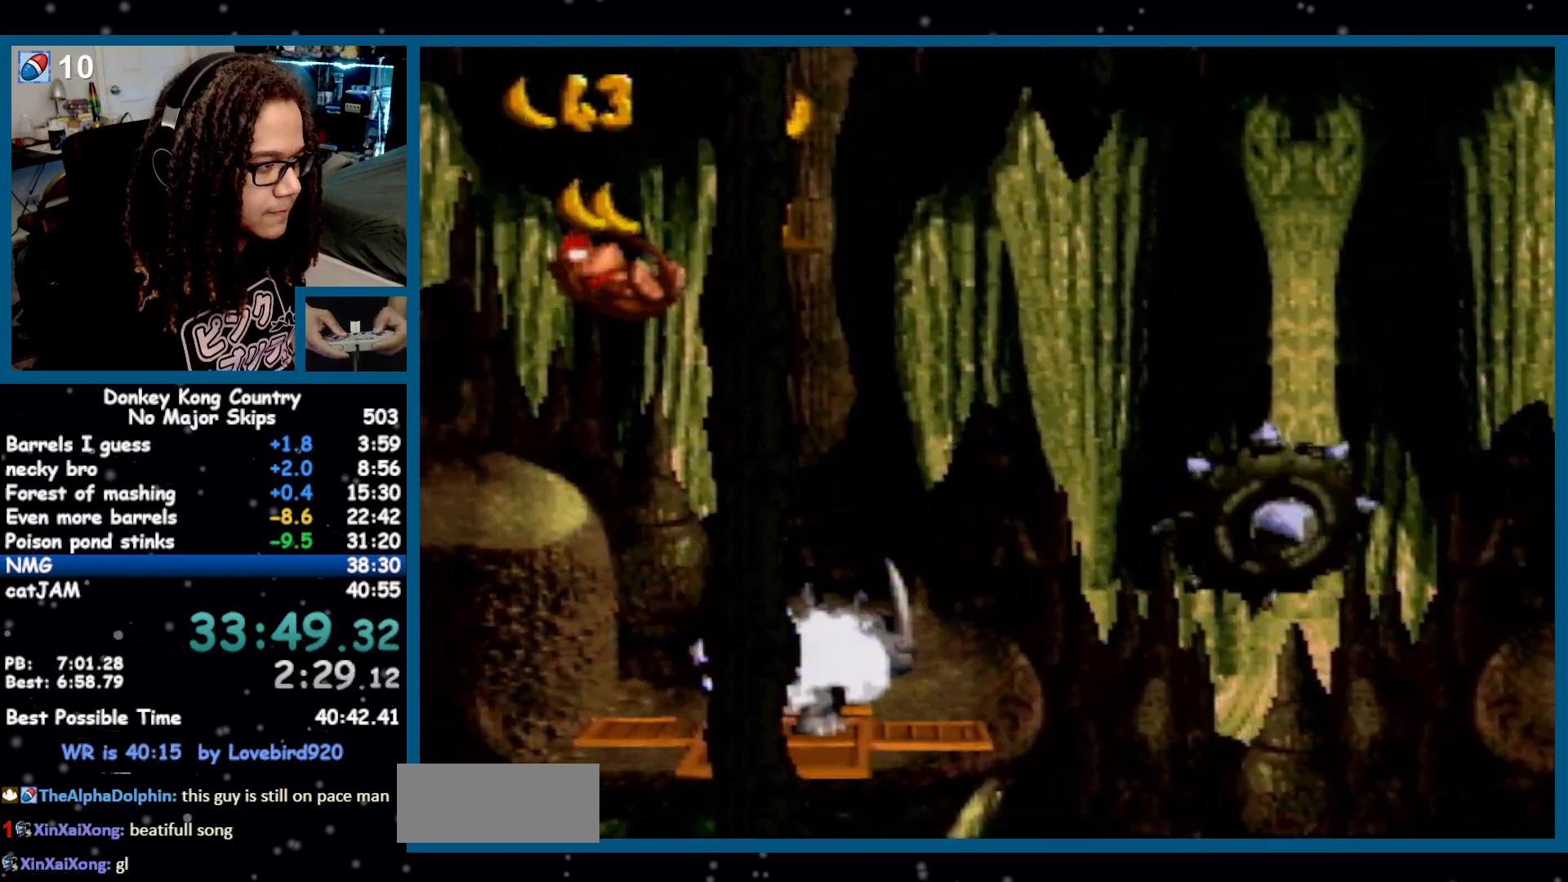
{"buttons": ["Y", "DPAD_RIGHT"], "events": []}
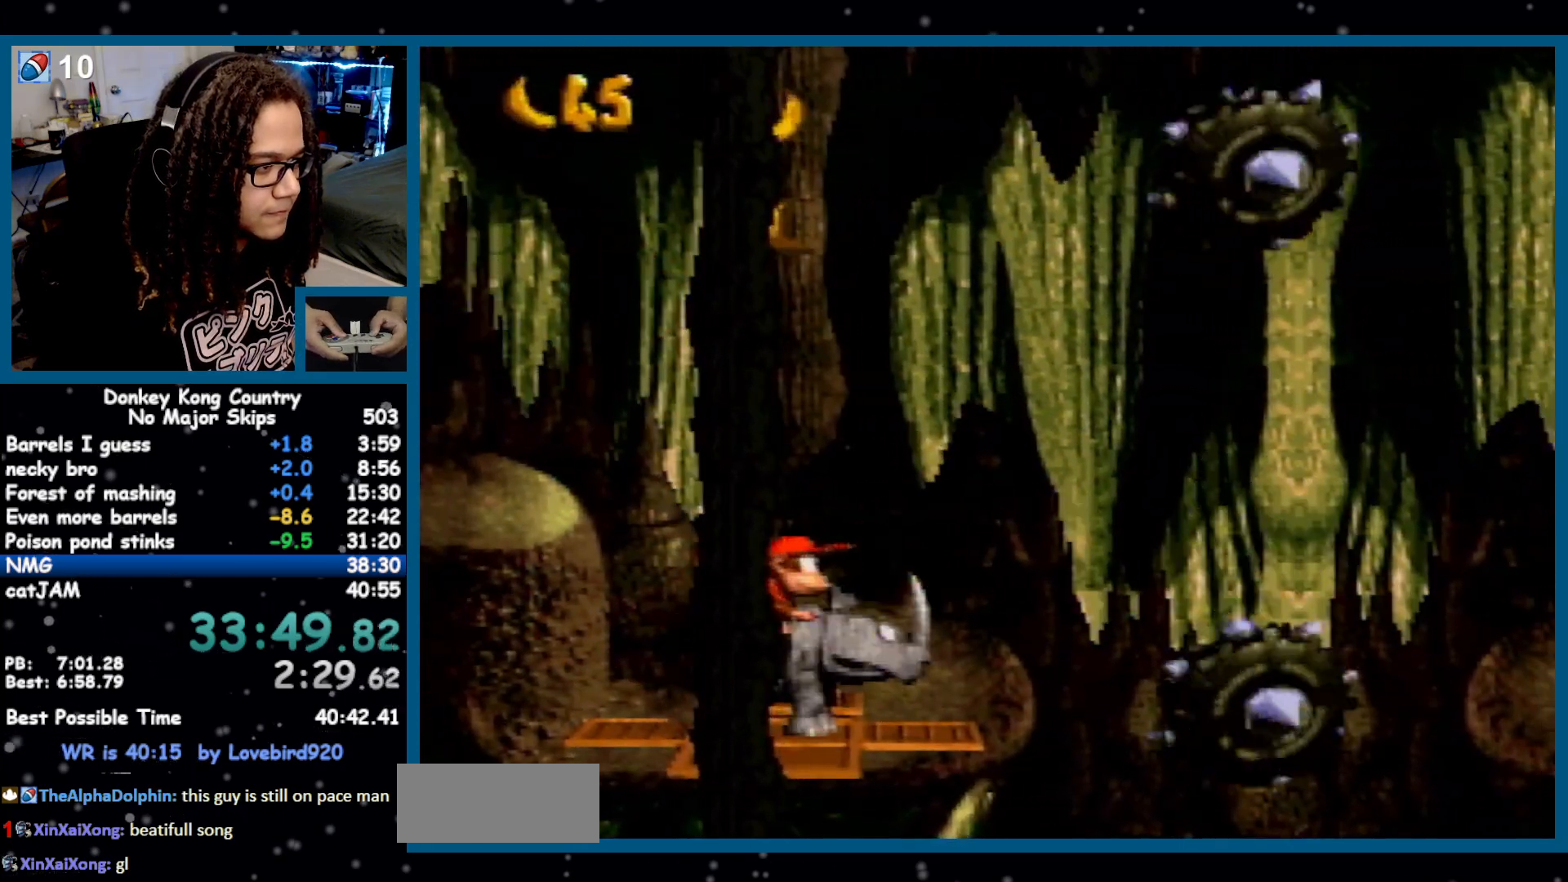
{"buttons": ["Y", "DPAD_RIGHT"], "events": [[367, "B", "down"], [450, "B", "up"]]}
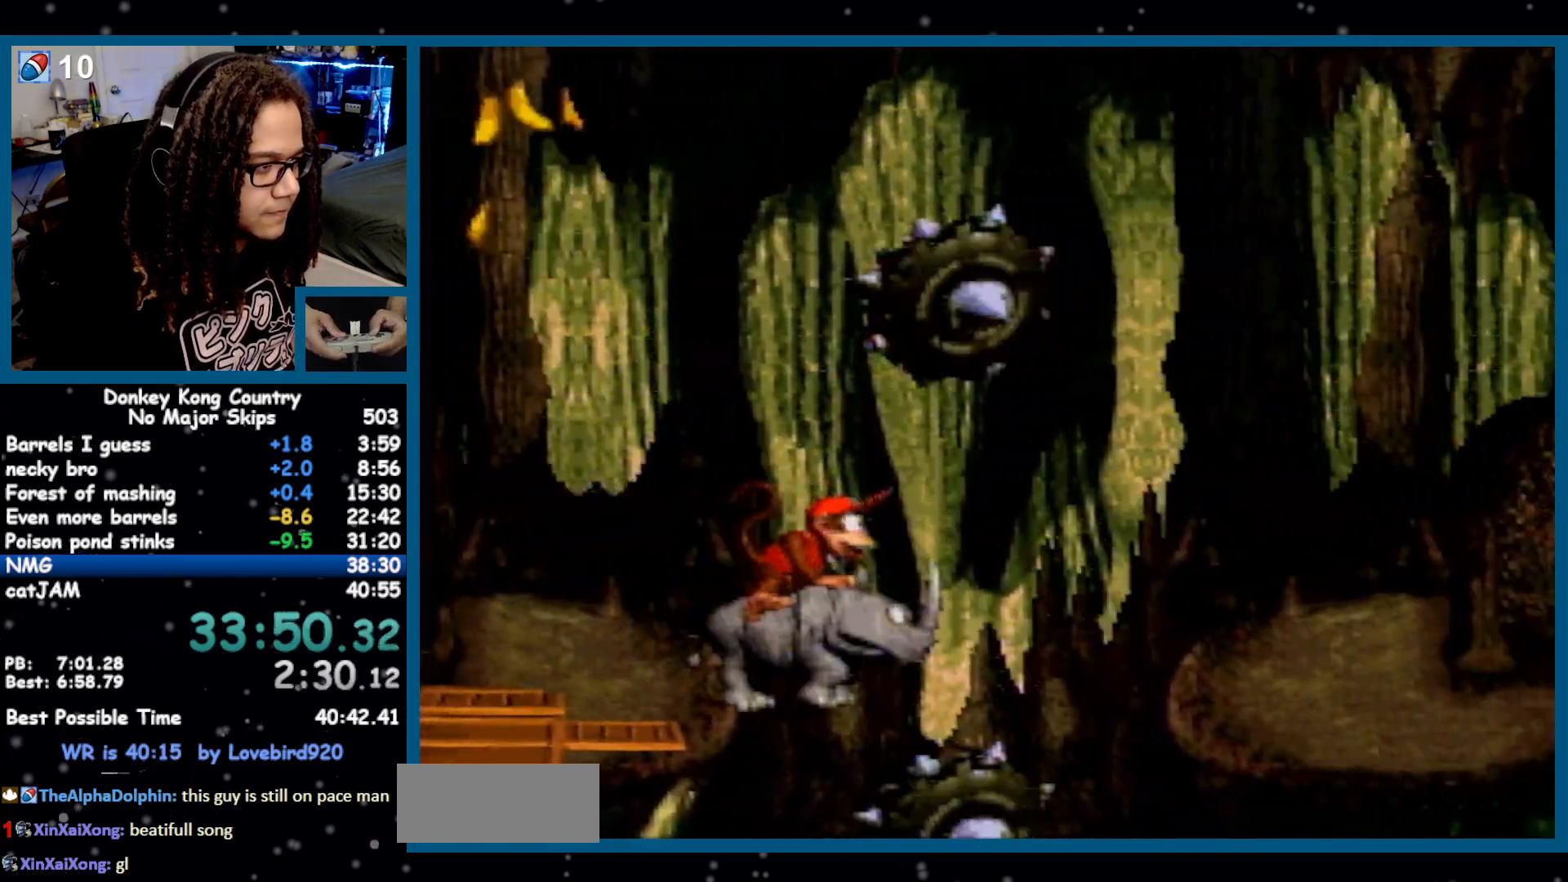
{"buttons": ["B", "Y", "DPAD_RIGHT"], "events": [[483, "B", "down"]]}
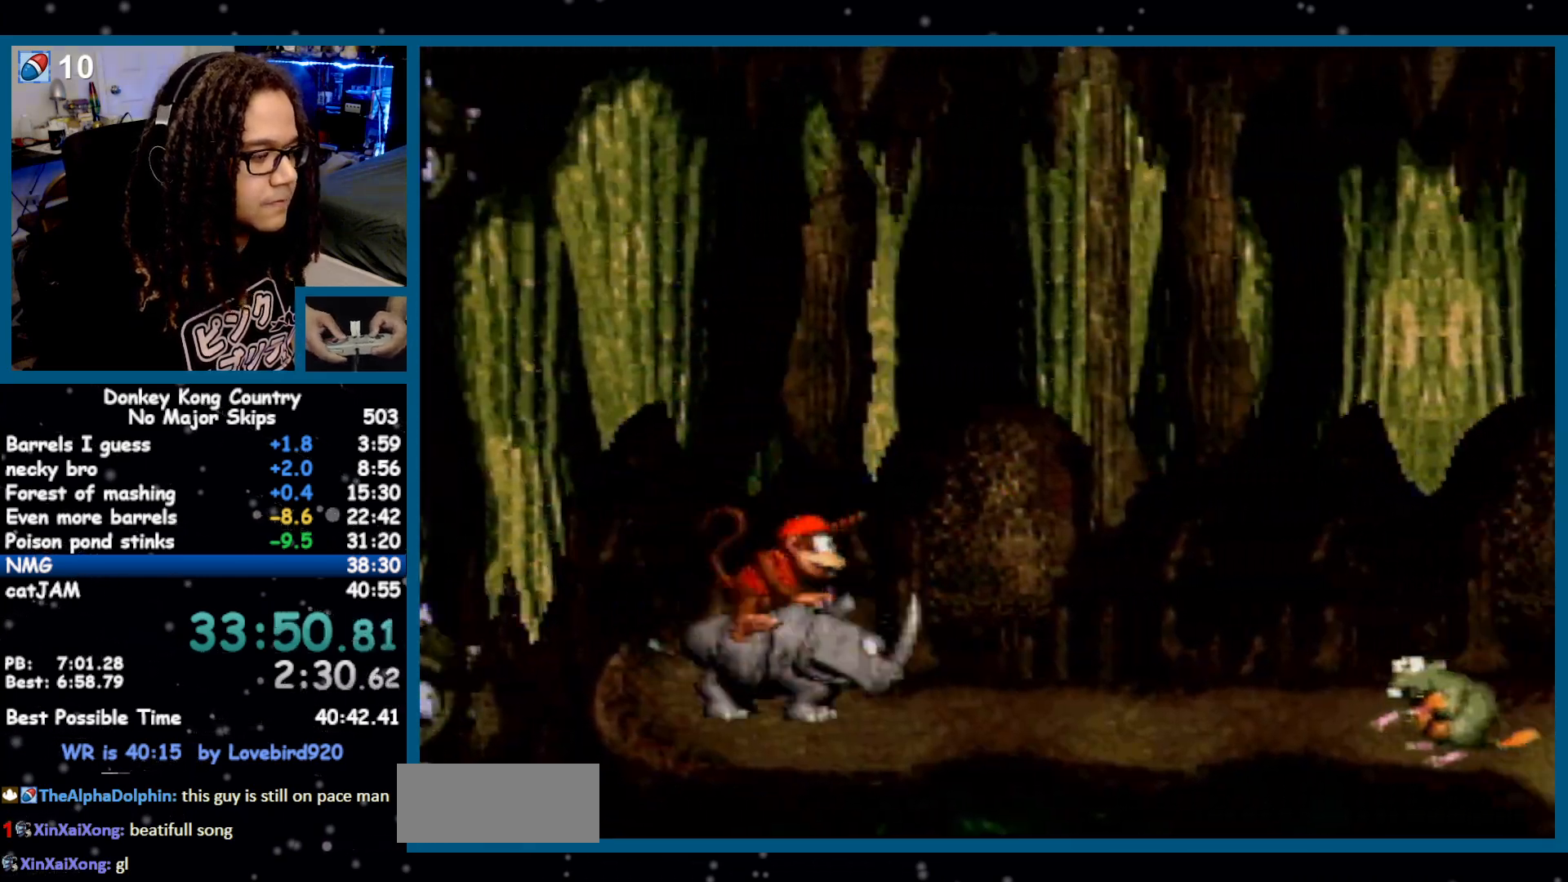
{"buttons": ["Y", "DPAD_RIGHT"], "events": [[333, "B", "up"]]}
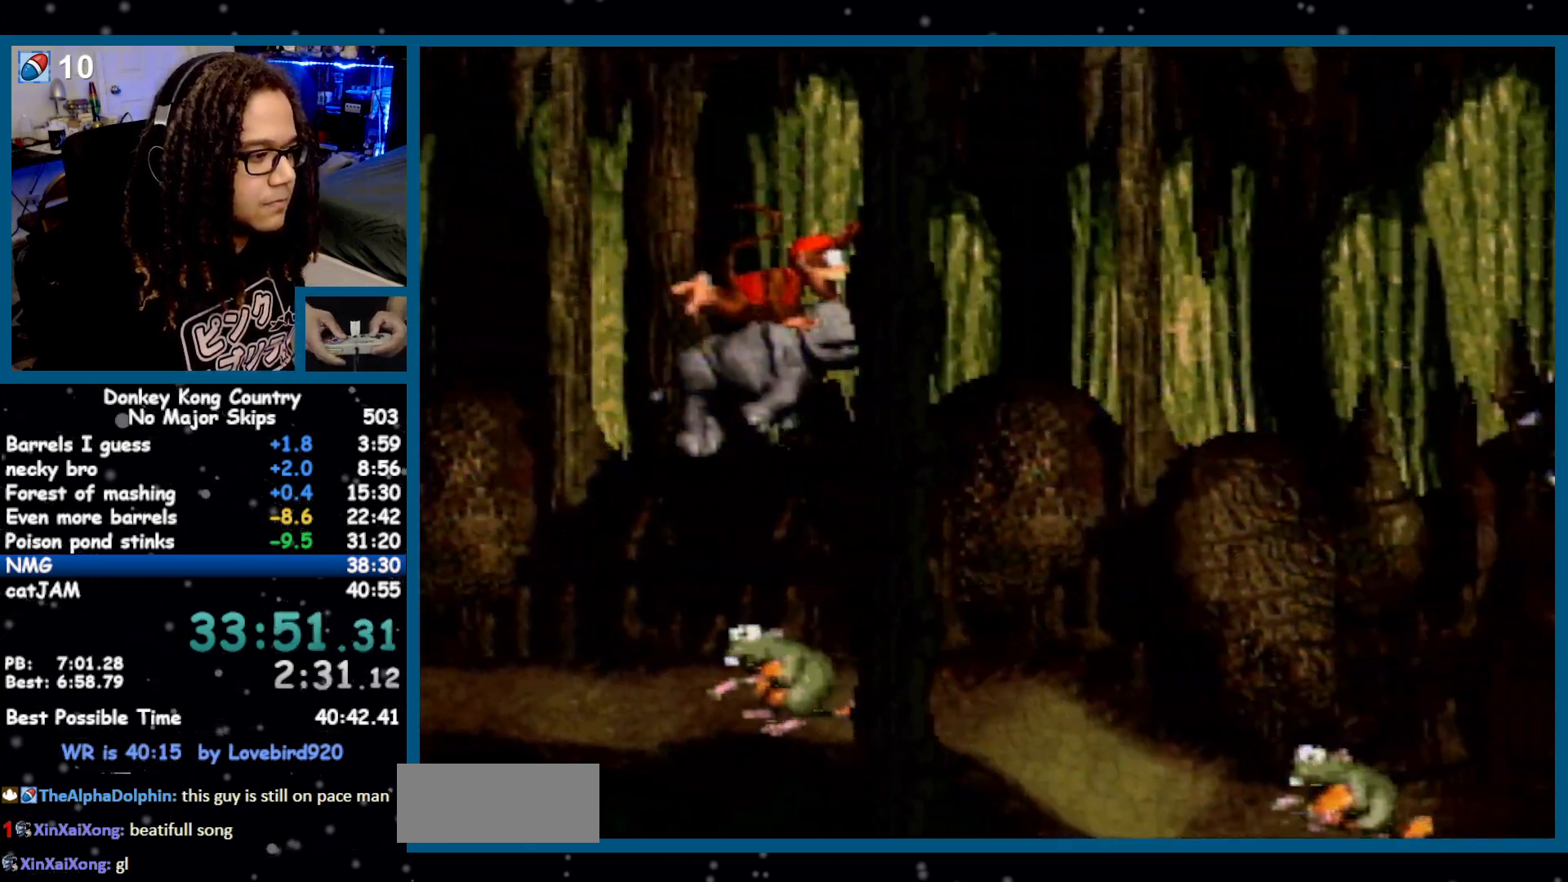
{"buttons": ["B", "Y", "DPAD_RIGHT"], "events": [[233, "B", "down"]]}
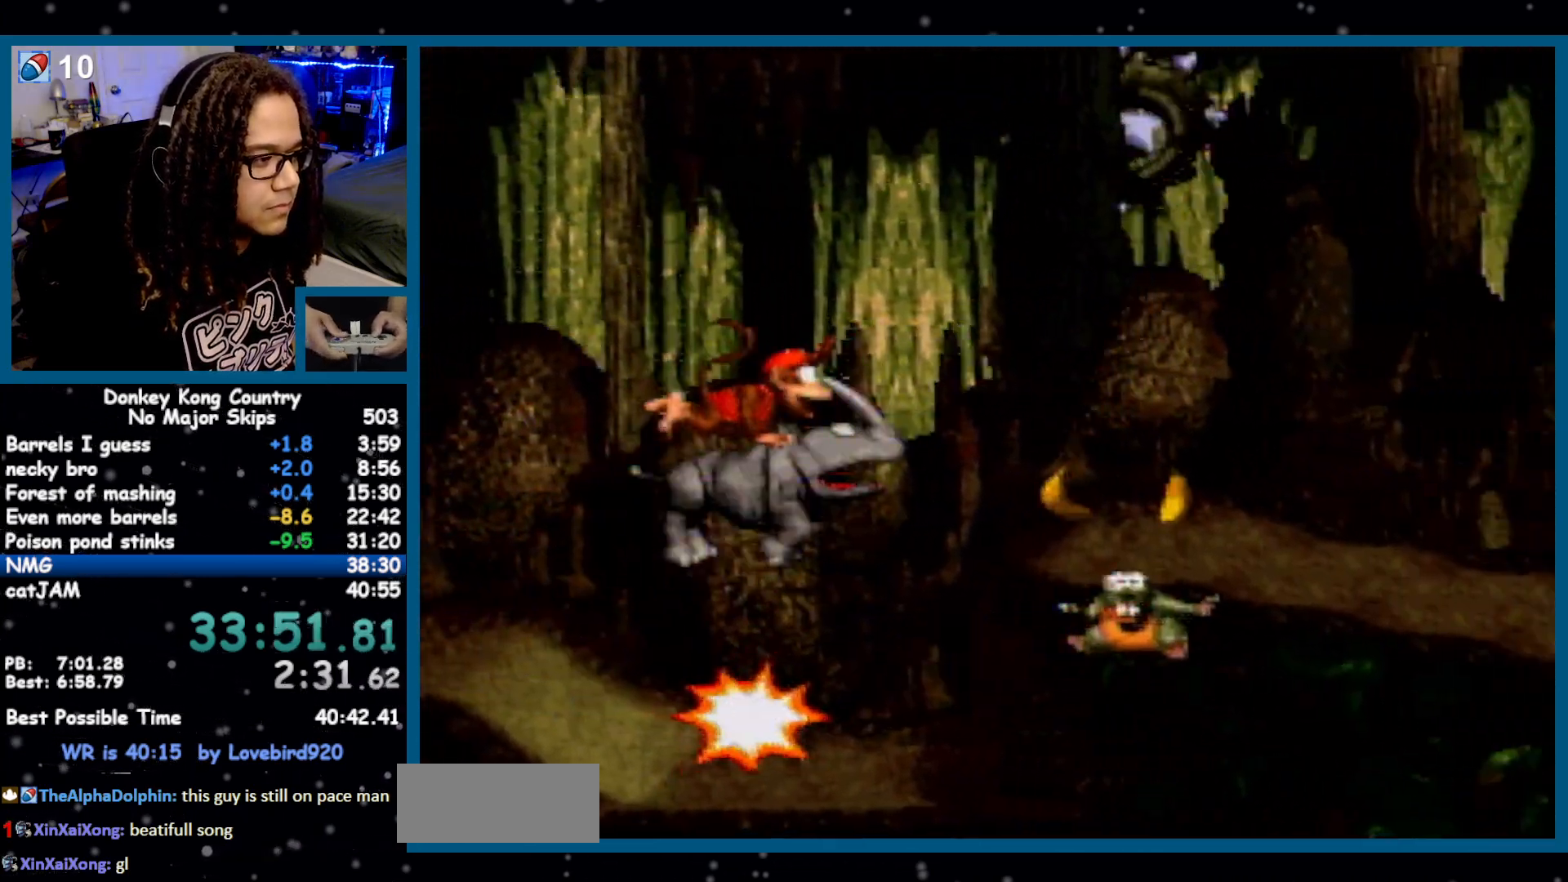
{"buttons": ["B", "Y", "DPAD_RIGHT"], "events": [[200, "B", "up"], [483, "B", "down"]]}
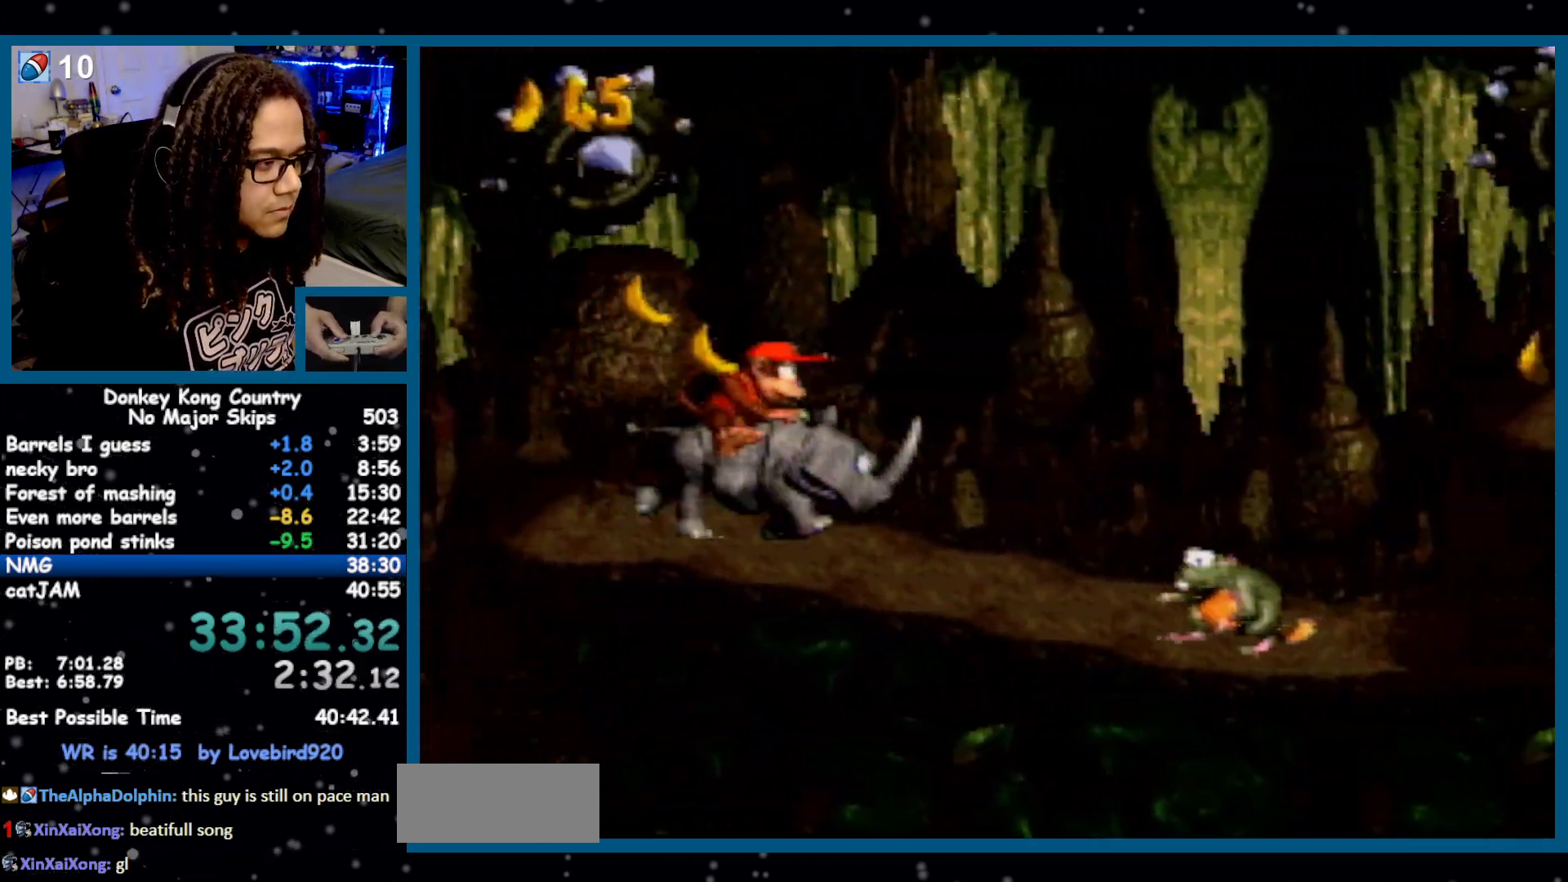
{"buttons": ["Y", "DPAD_RIGHT"], "events": [[450, "B", "up"]]}
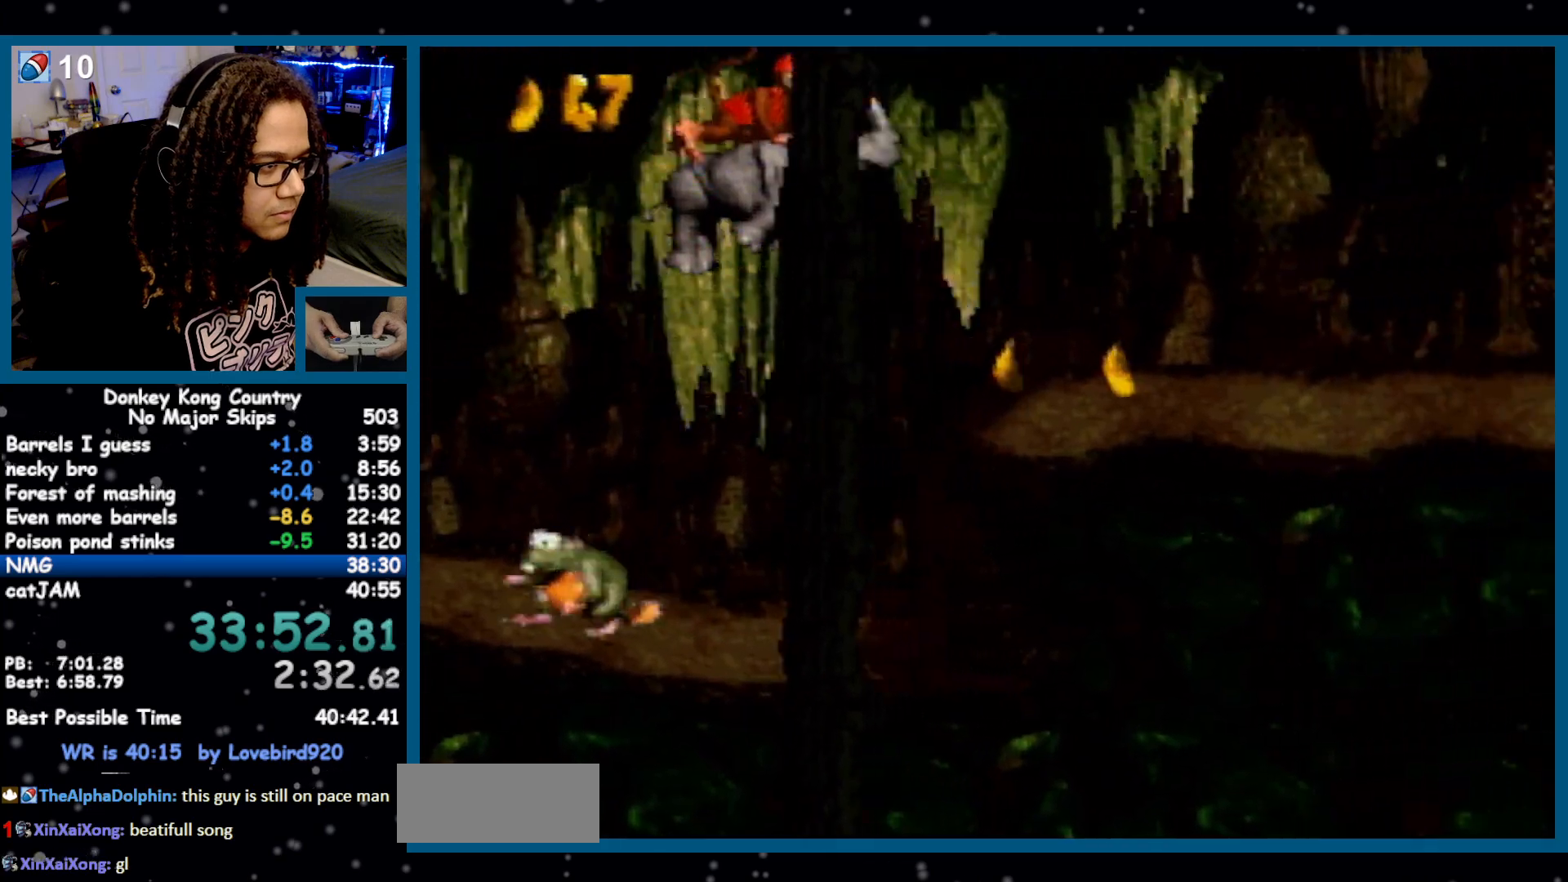
{"buttons": ["Y", "DPAD_RIGHT"], "events": [[267, "B", "down"], [400, "B", "up"]]}
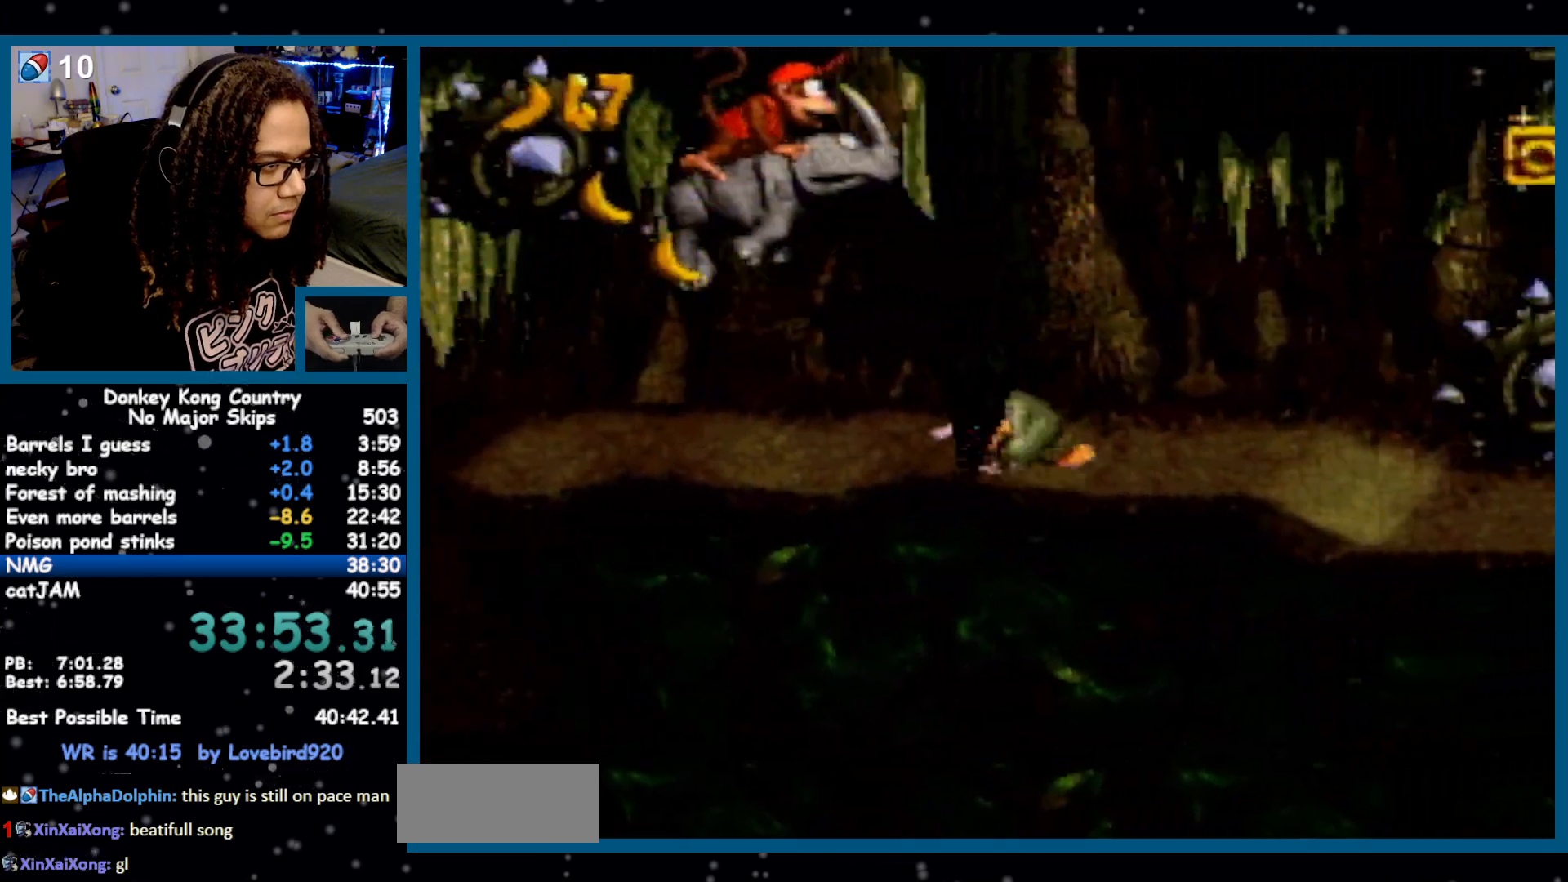
{"buttons": ["B", "Y", "DPAD_RIGHT"], "events": [[300, "DPAD_RIGHT", "up"], [367, "DPAD_RIGHT", "down"], [400, "B", "down"]]}